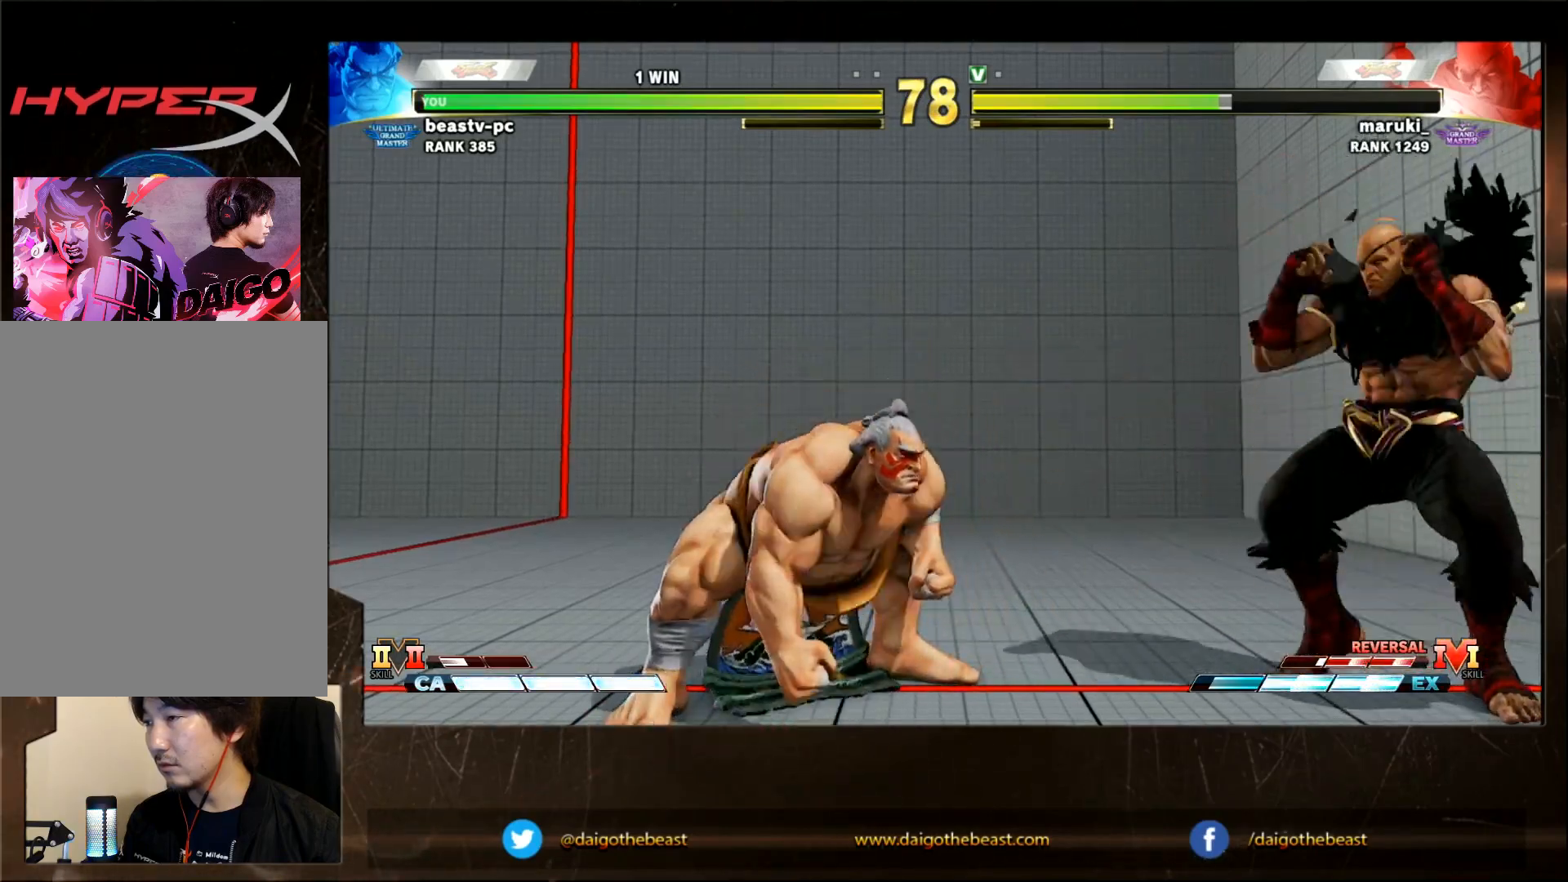
Gameplay with a controller (arcade stick); each line is a JSON object with the inputs held at the frame after it. "events" lists button and stick changes between this image and that frame as [ms after this image, input, new state], when the widget could be followed in between. Not read: L3 R3.
{"buttons": [], "left_stick": "down-left", "events": [[50, "left_stick", "down-left"], [400, "left_stick", "right"], [450, "R1", "down"], [450, "TRIANGLE", "down"], [500, "R1", "up"], [500, "TRIANGLE", "up"], [500, "left_stick", "down-left"]]}
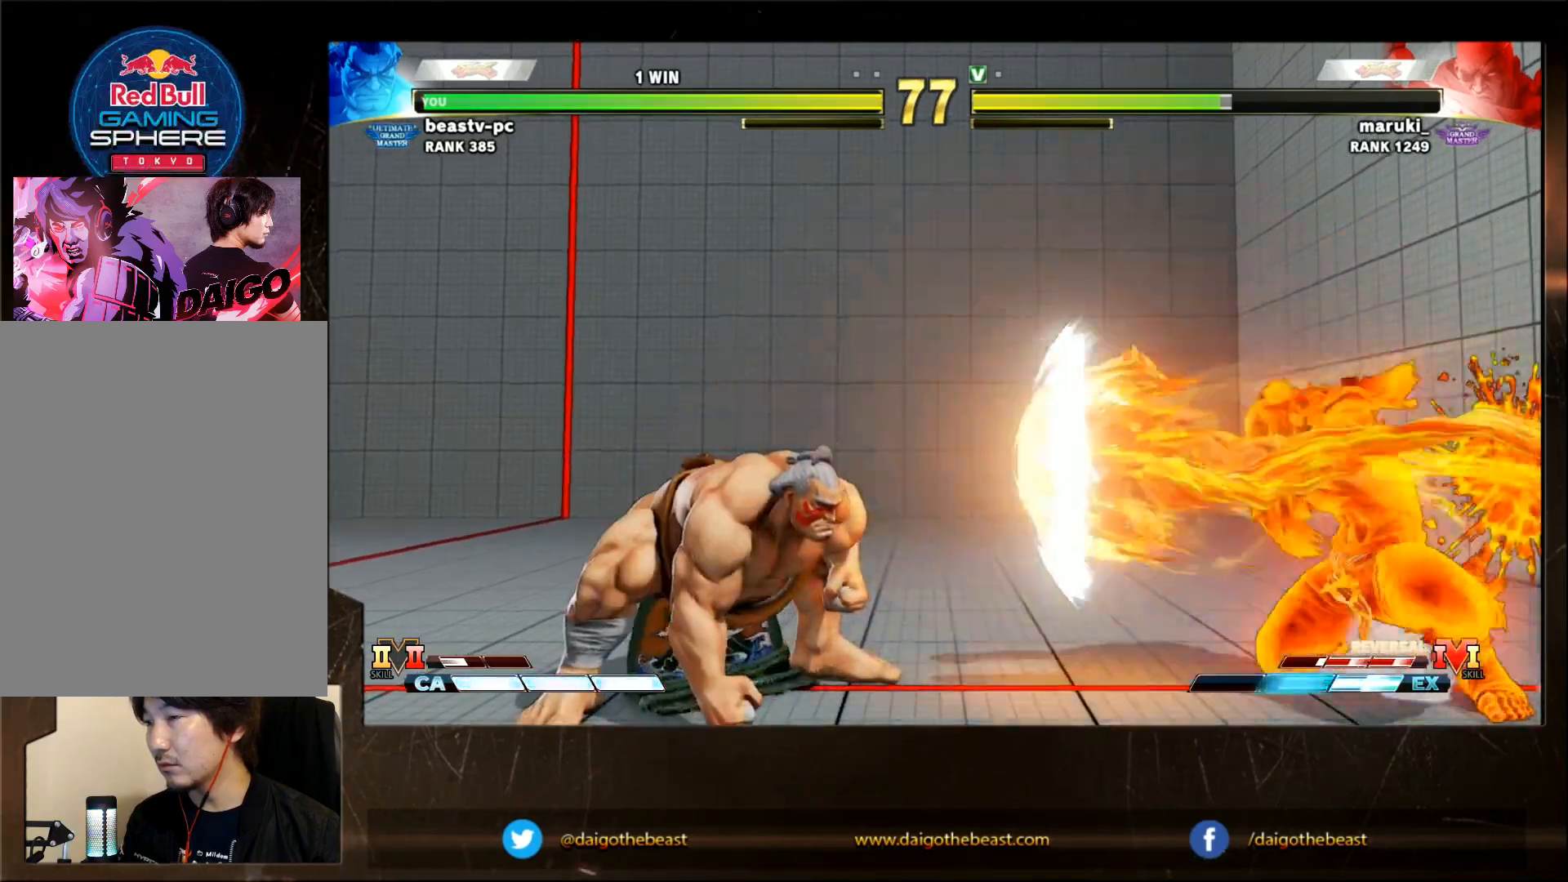
{"buttons": [], "left_stick": "left", "events": [[467, "left_stick", "left"]]}
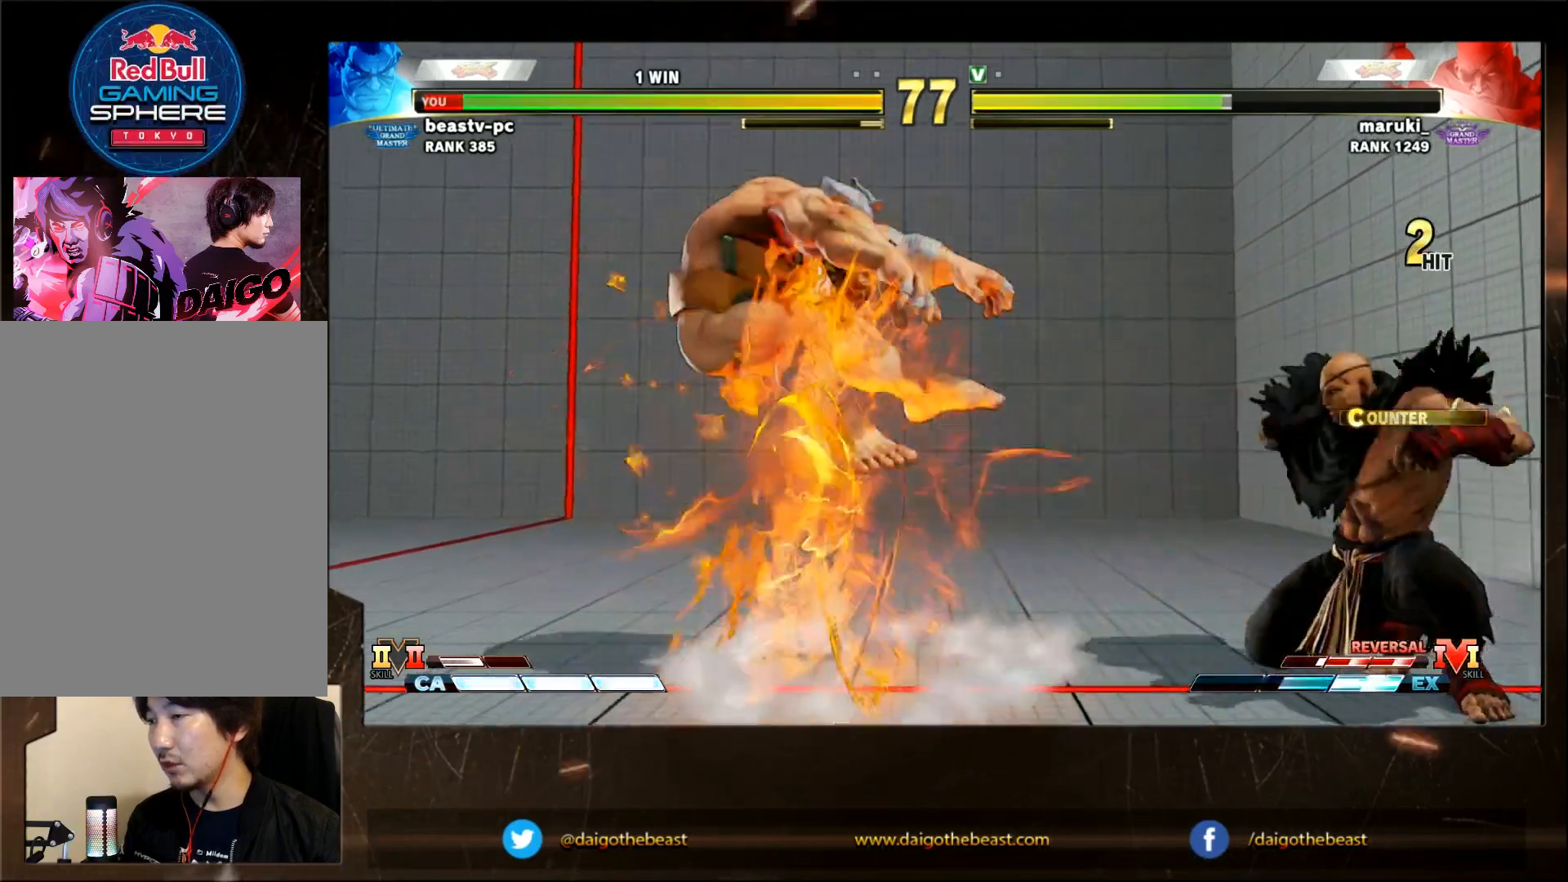
{"buttons": [], "left_stick": "down-left", "events": [[217, "CIRCLE", "down"], [217, "L2", "down"], [267, "CIRCLE", "up"], [267, "L2", "up"], [367, "left_stick", "down-left"]]}
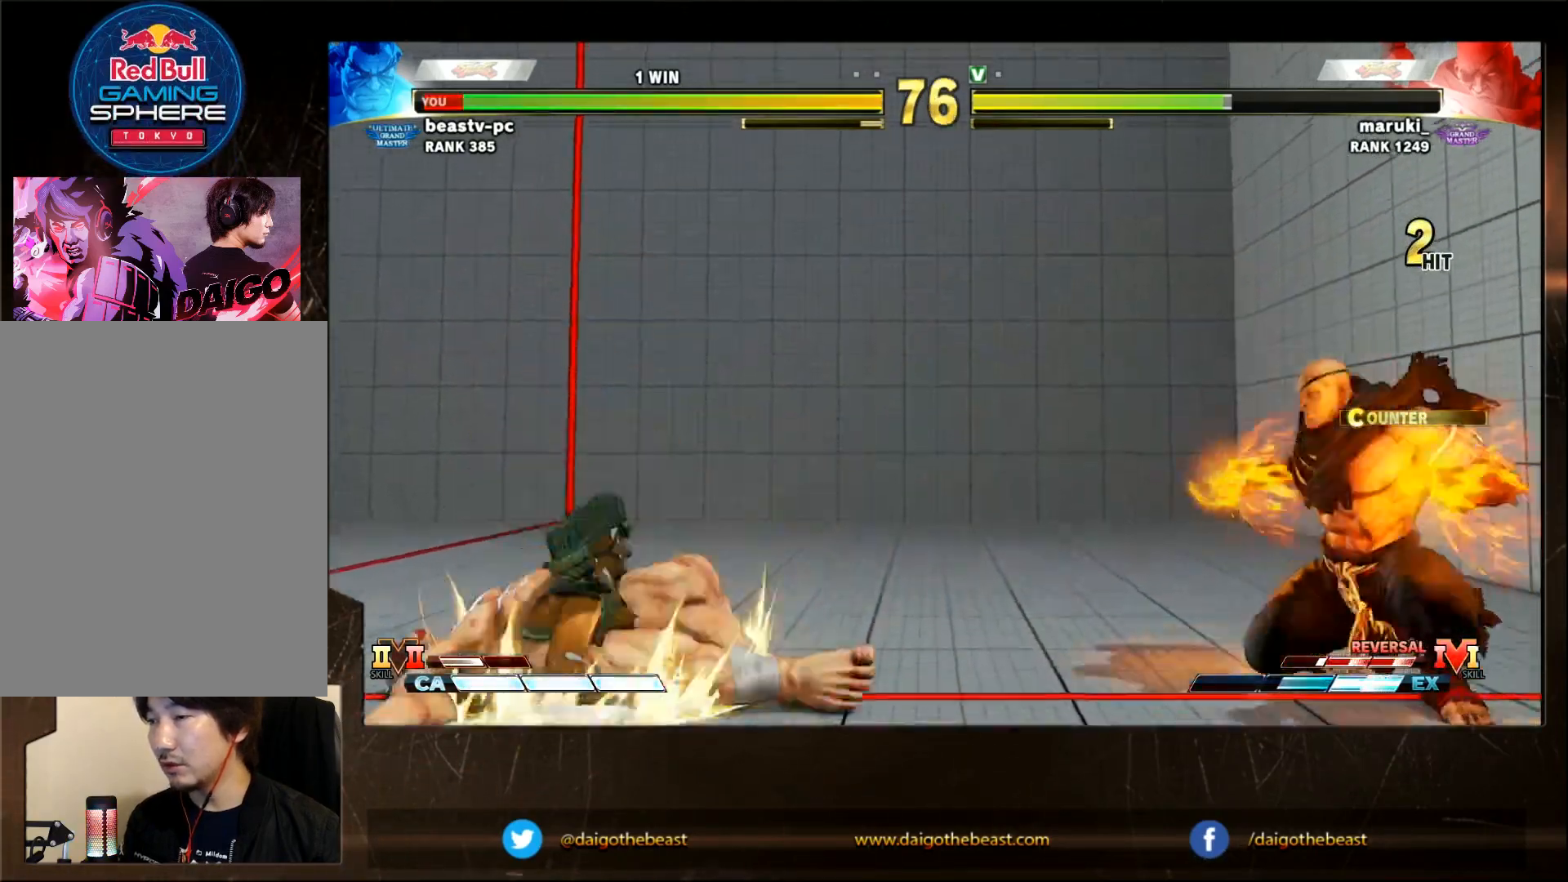
{"buttons": [], "left_stick": "down-left", "events": []}
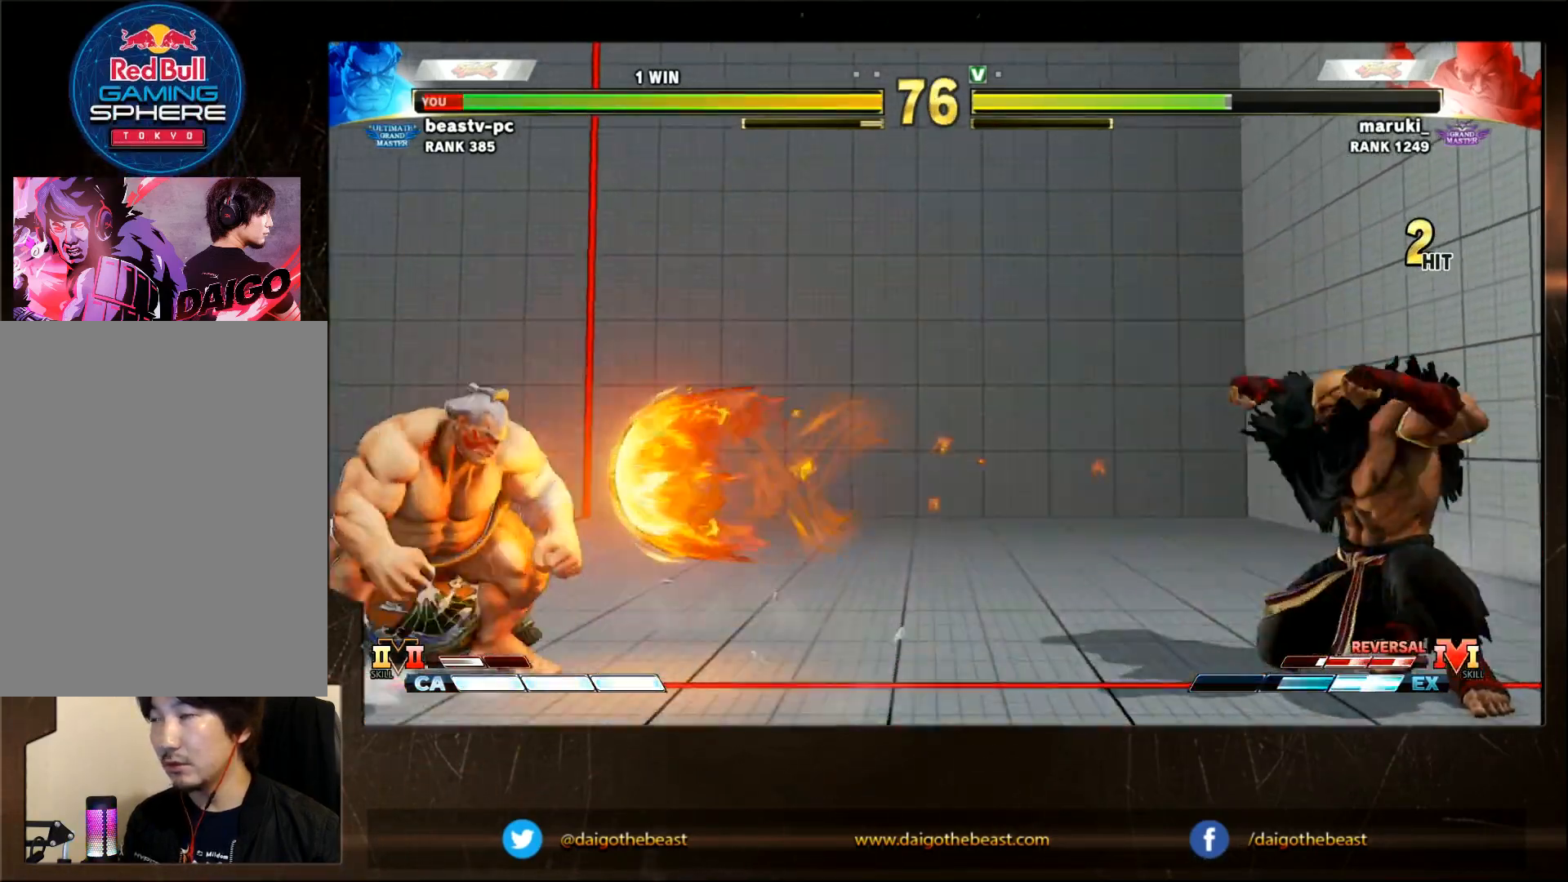
{"buttons": ["CIRCLE", "TRIANGLE"], "left_stick": "center", "events": [[283, "left_stick", "center"], [433, "TRIANGLE", "down"], [483, "CIRCLE", "down"]]}
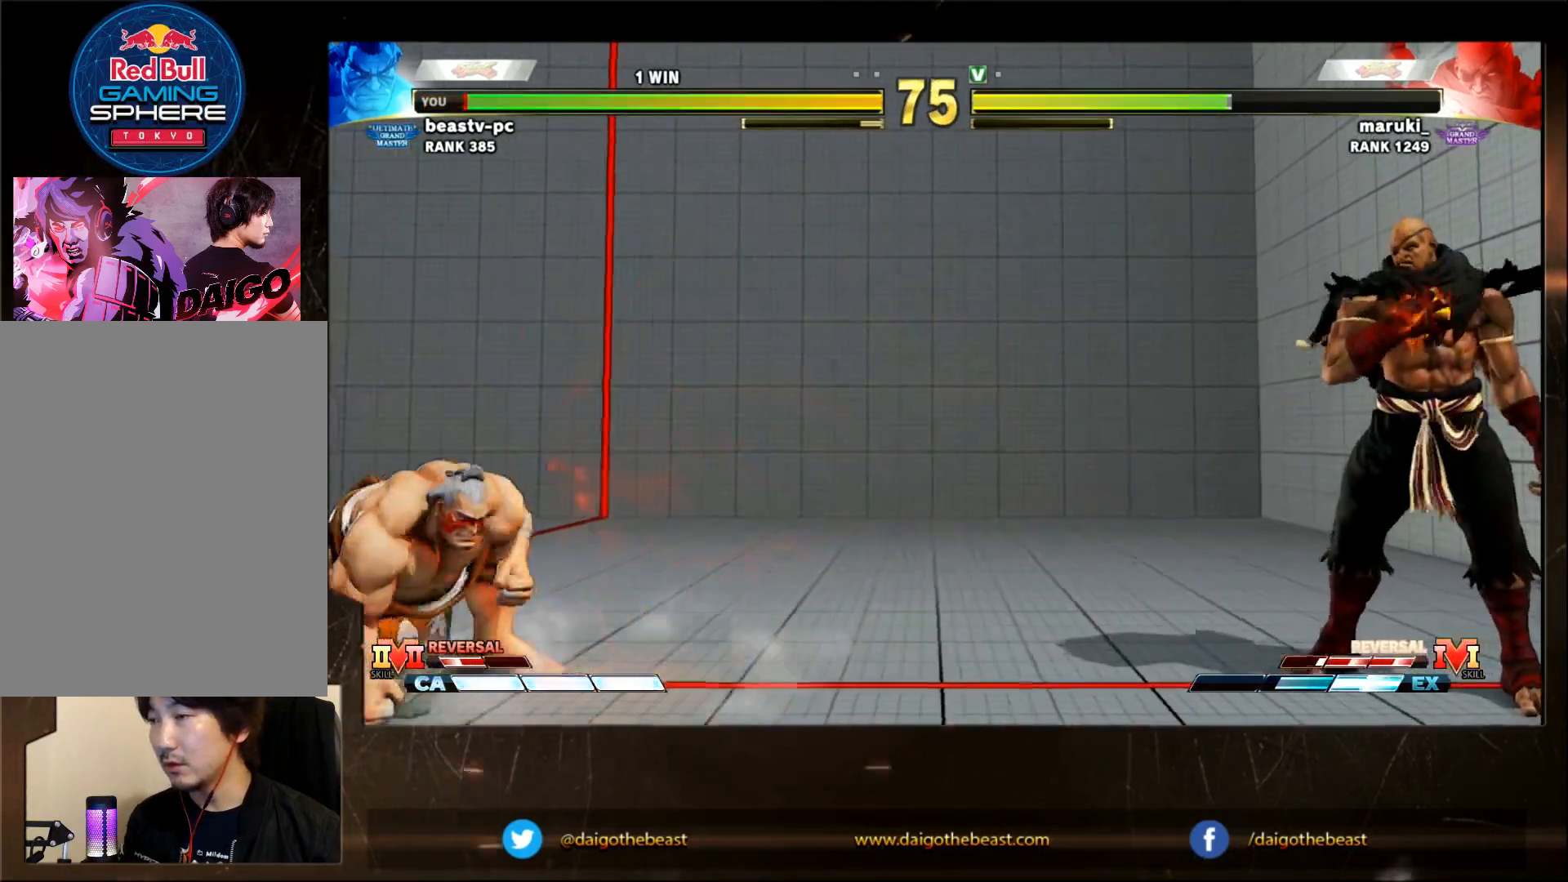
{"buttons": [], "left_stick": "down-left", "events": [[33, "CIRCLE", "up"], [33, "TRIANGLE", "up"], [117, "left_stick", "down-left"]]}
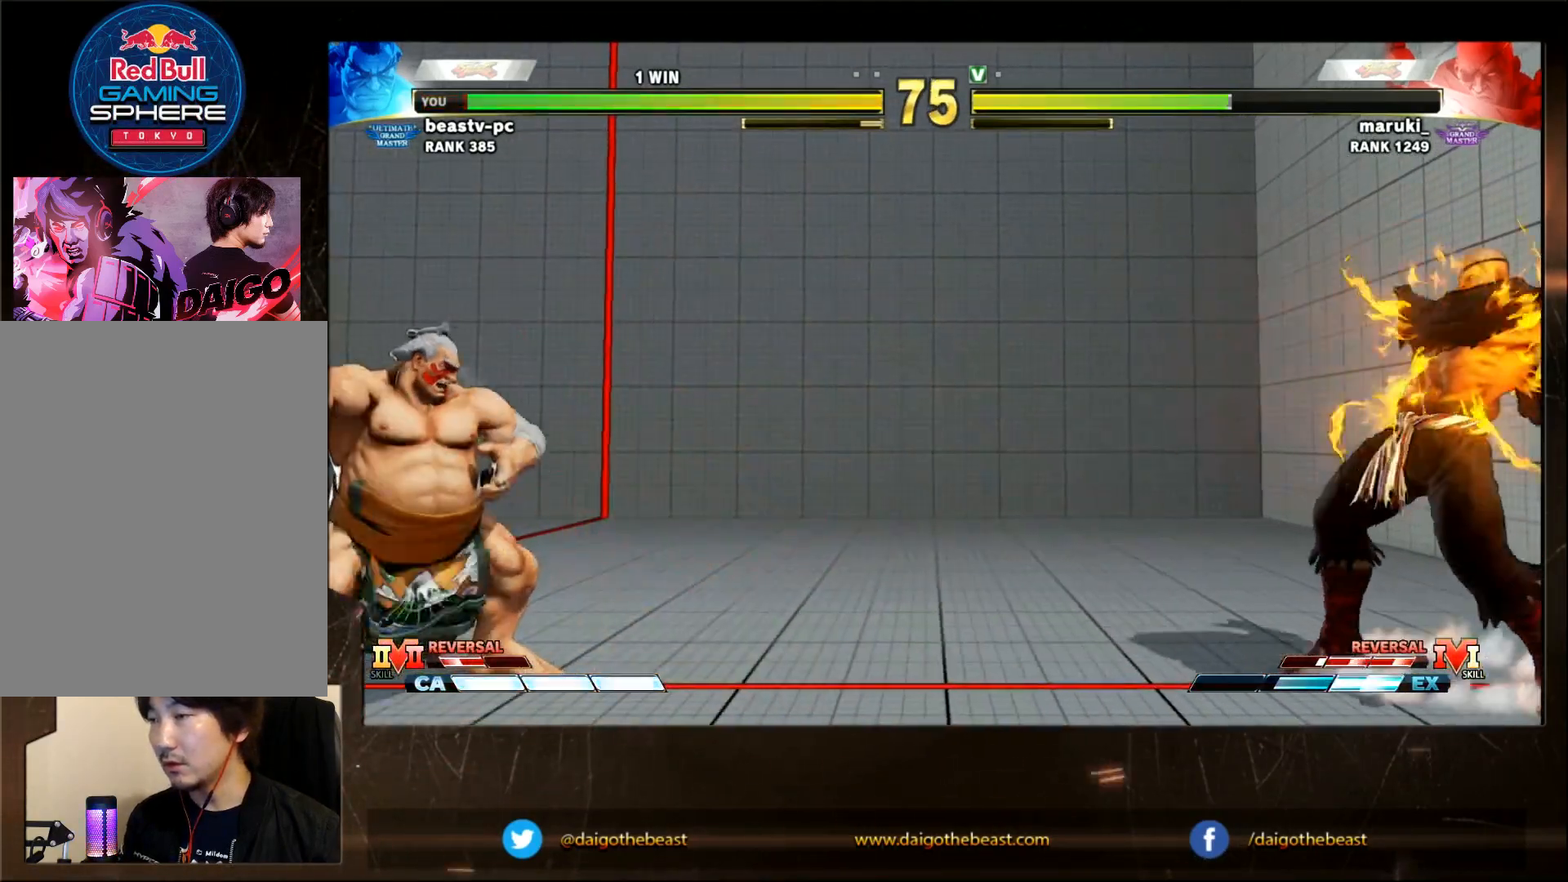
{"buttons": [], "left_stick": "right", "events": [[83, "left_stick", "center"], [233, "left_stick", "right"]]}
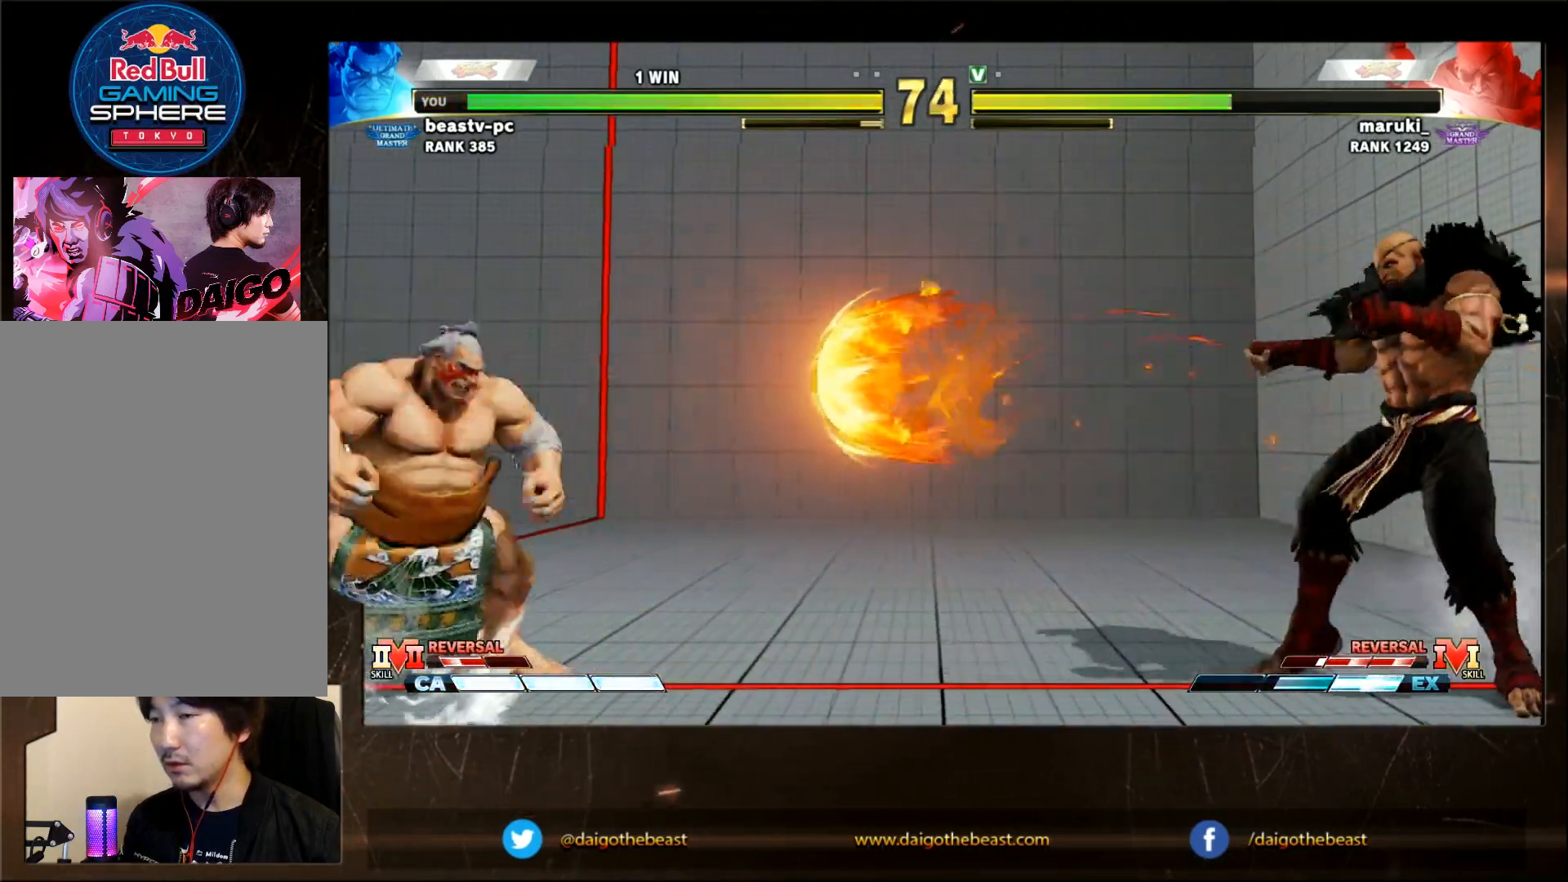
{"buttons": [], "left_stick": "down-left", "events": [[33, "left_stick", "down-left"]]}
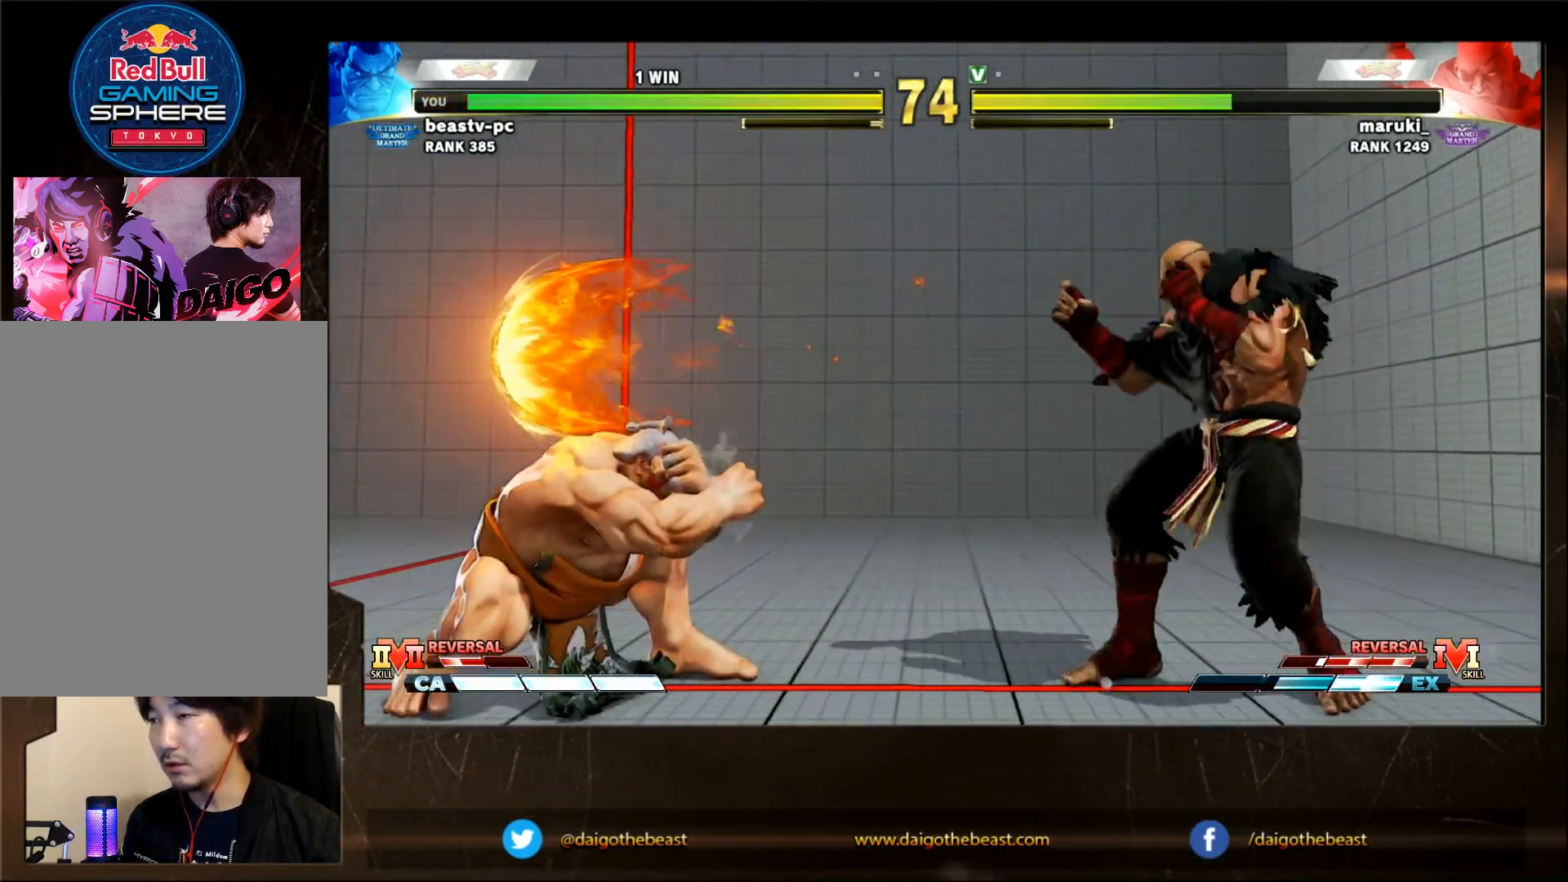
{"buttons": ["SQUARE"], "left_stick": "down-left", "events": [[100, "left_stick", "left"], [200, "left_stick", "down-left"], [500, "SQUARE", "down"]]}
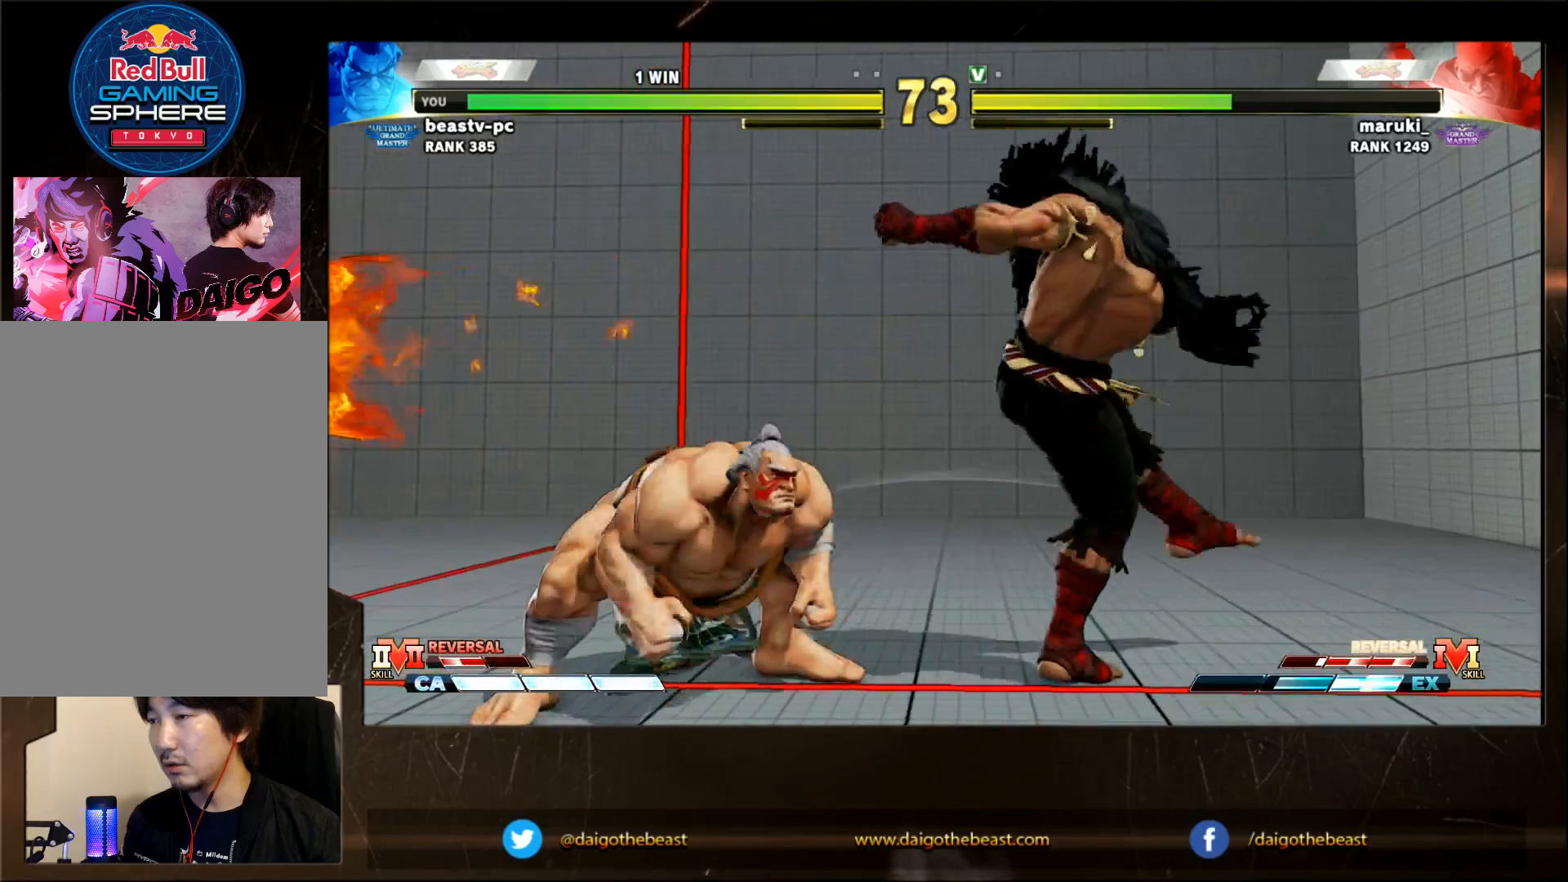
{"buttons": [], "left_stick": "down-left", "events": [[100, "SQUARE", "up"], [200, "SQUARE", "down"], [350, "SQUARE", "up"], [400, "SQUARE", "down"], [450, "SQUARE", "up"]]}
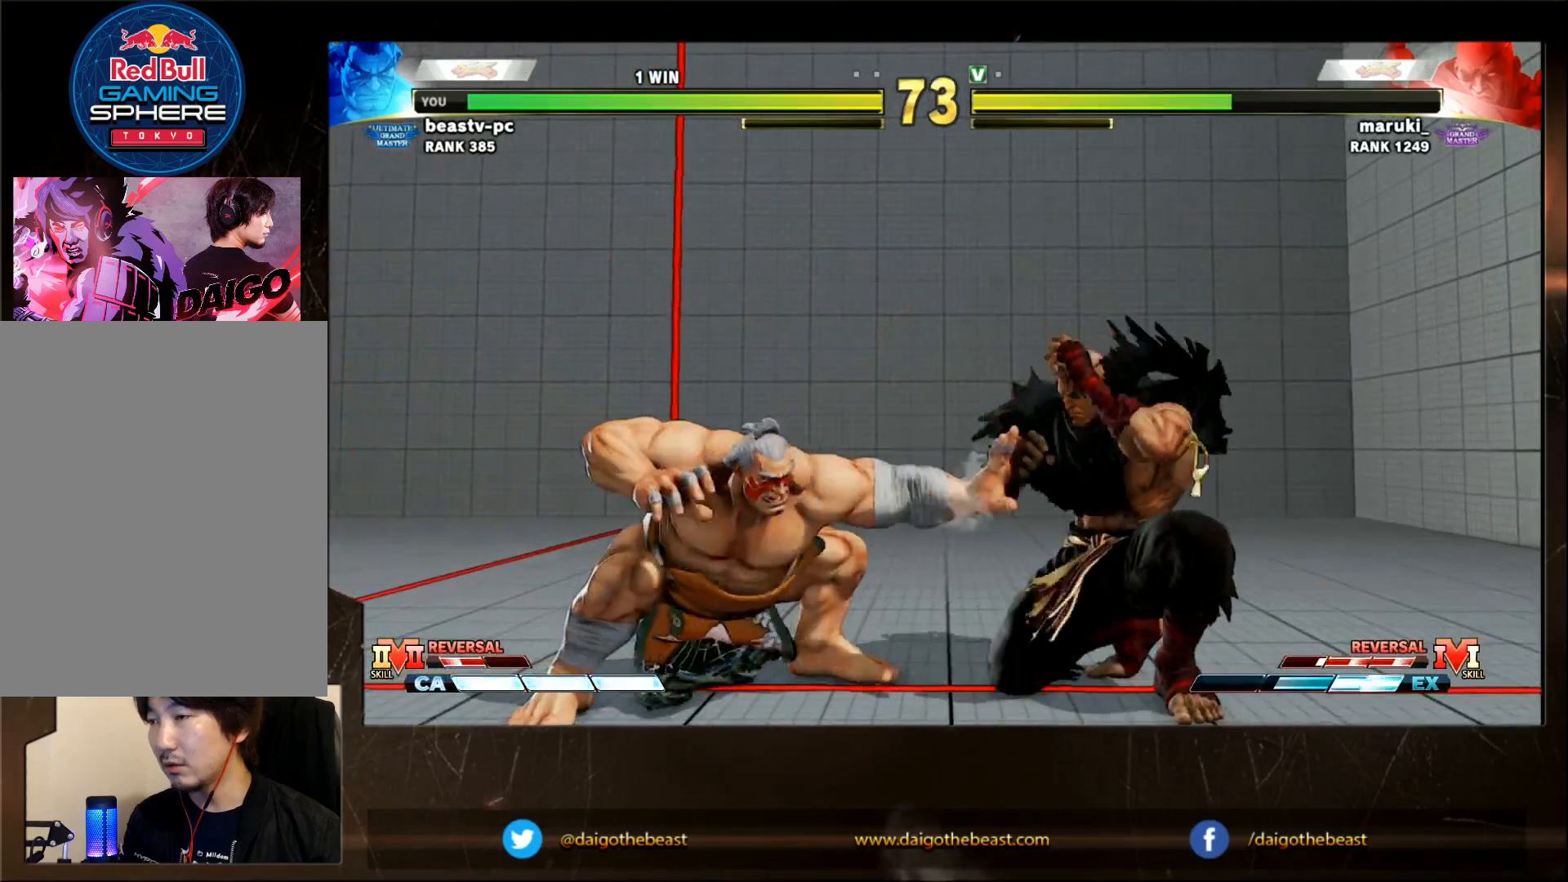
{"buttons": [], "left_stick": "down-left", "events": [[17, "SQUARE", "down"], [67, "SQUARE", "up"]]}
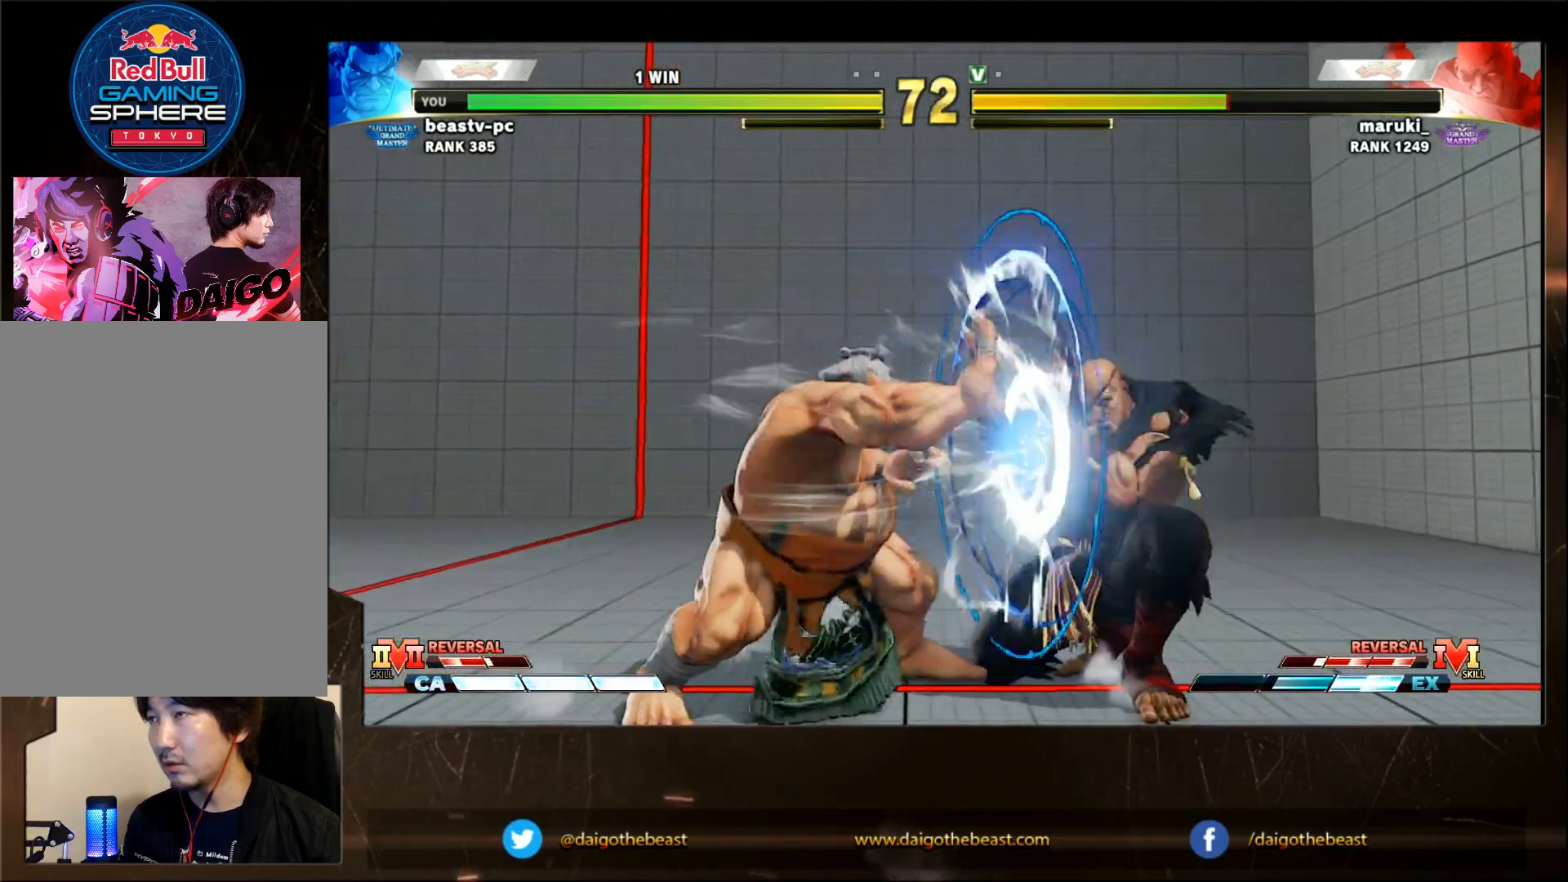
{"buttons": [], "left_stick": "down-left", "events": [[267, "left_stick", "right"], [350, "left_stick", "center"], [417, "SQUARE", "down"], [417, "left_stick", "down-left"], [450, "SQUARE", "up"]]}
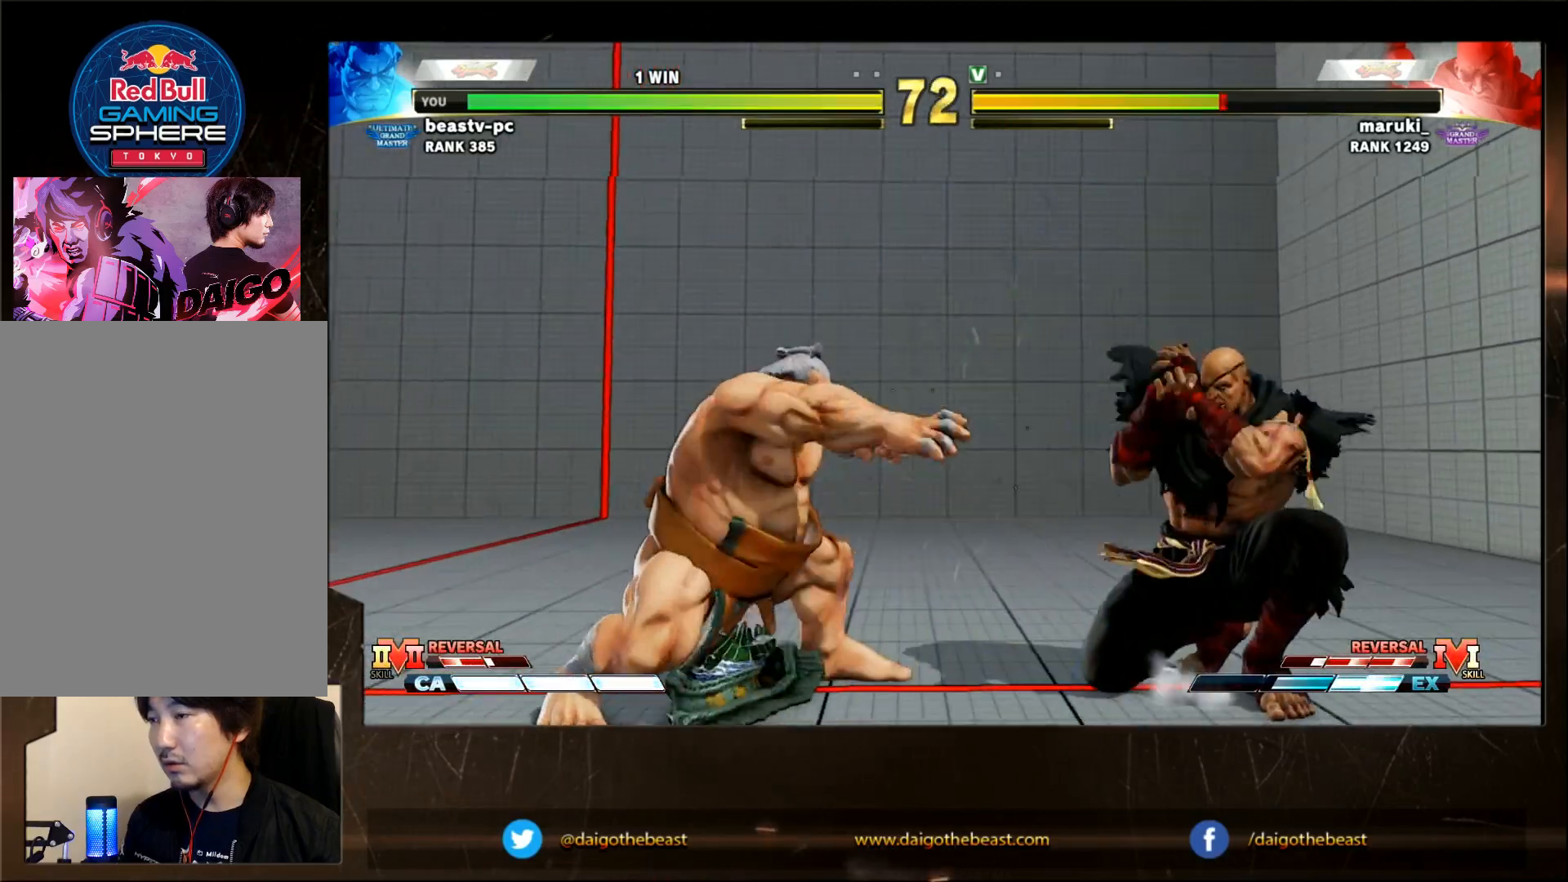
{"buttons": [], "left_stick": "down-left", "events": []}
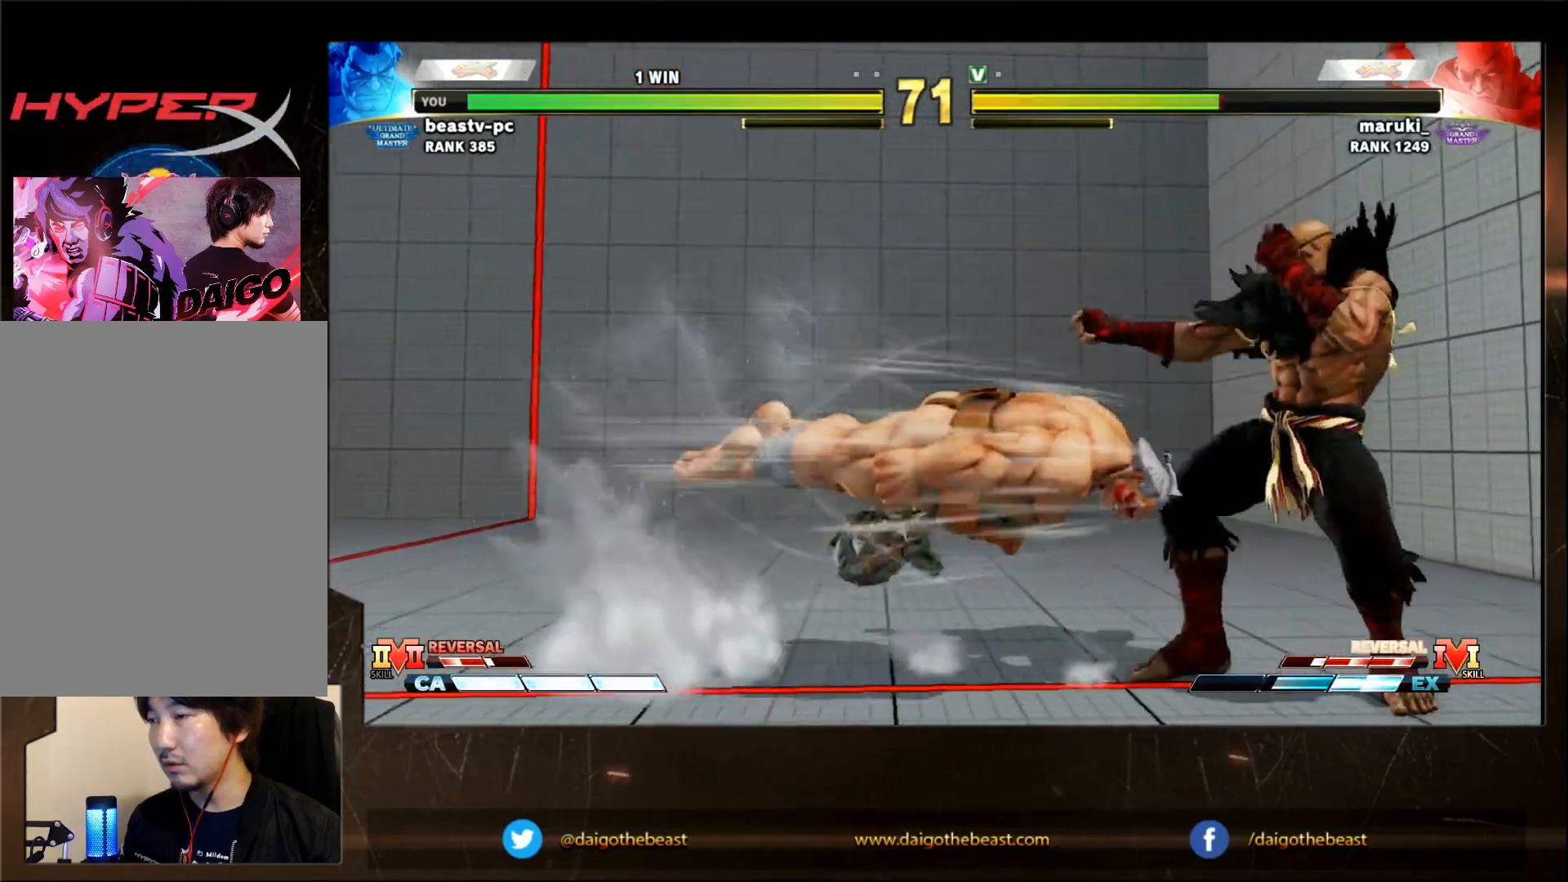
{"buttons": [], "left_stick": "down-left", "events": []}
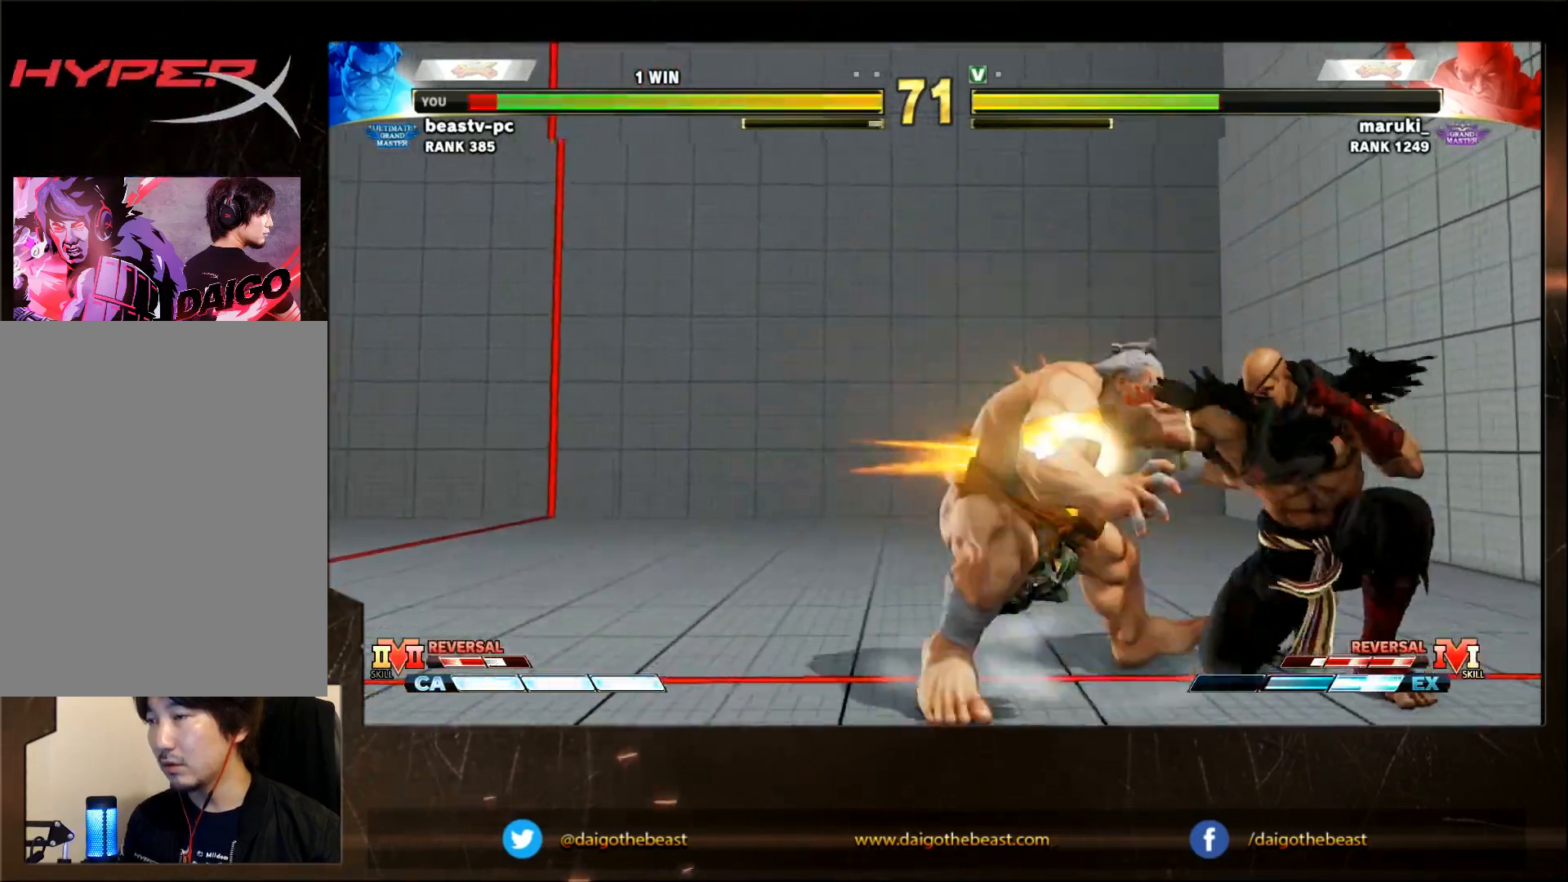
{"buttons": [], "left_stick": "down-left", "events": []}
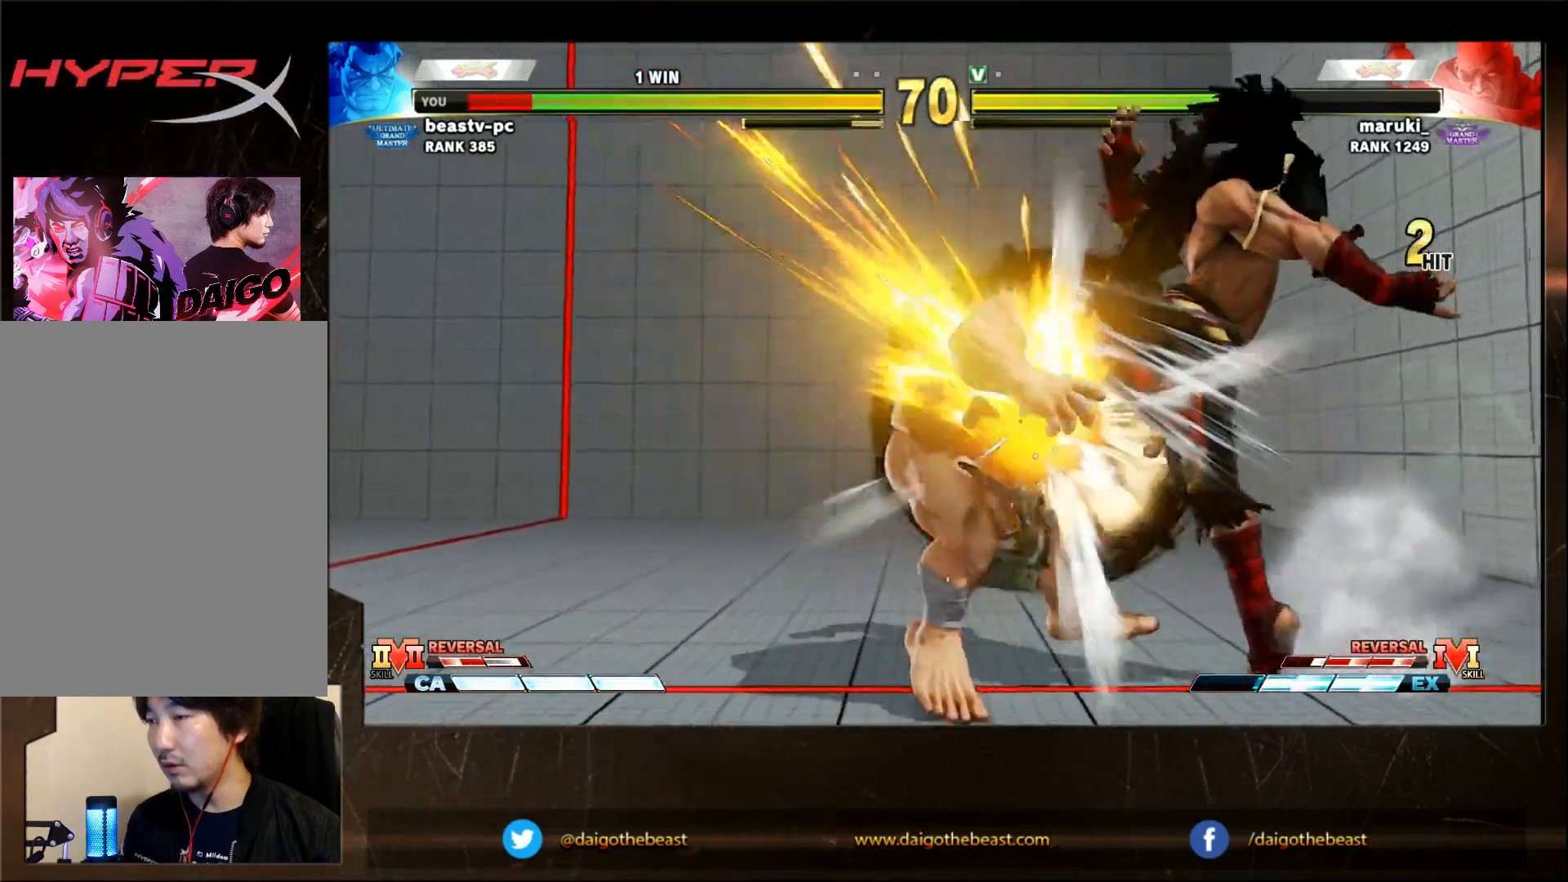
{"buttons": [], "left_stick": "down-left", "events": [[400, "R1", "down"], [400, "SQUARE", "down"], [400, "TRIANGLE", "down"], [500, "R1", "up"], [500, "SQUARE", "up"], [500, "TRIANGLE", "up"]]}
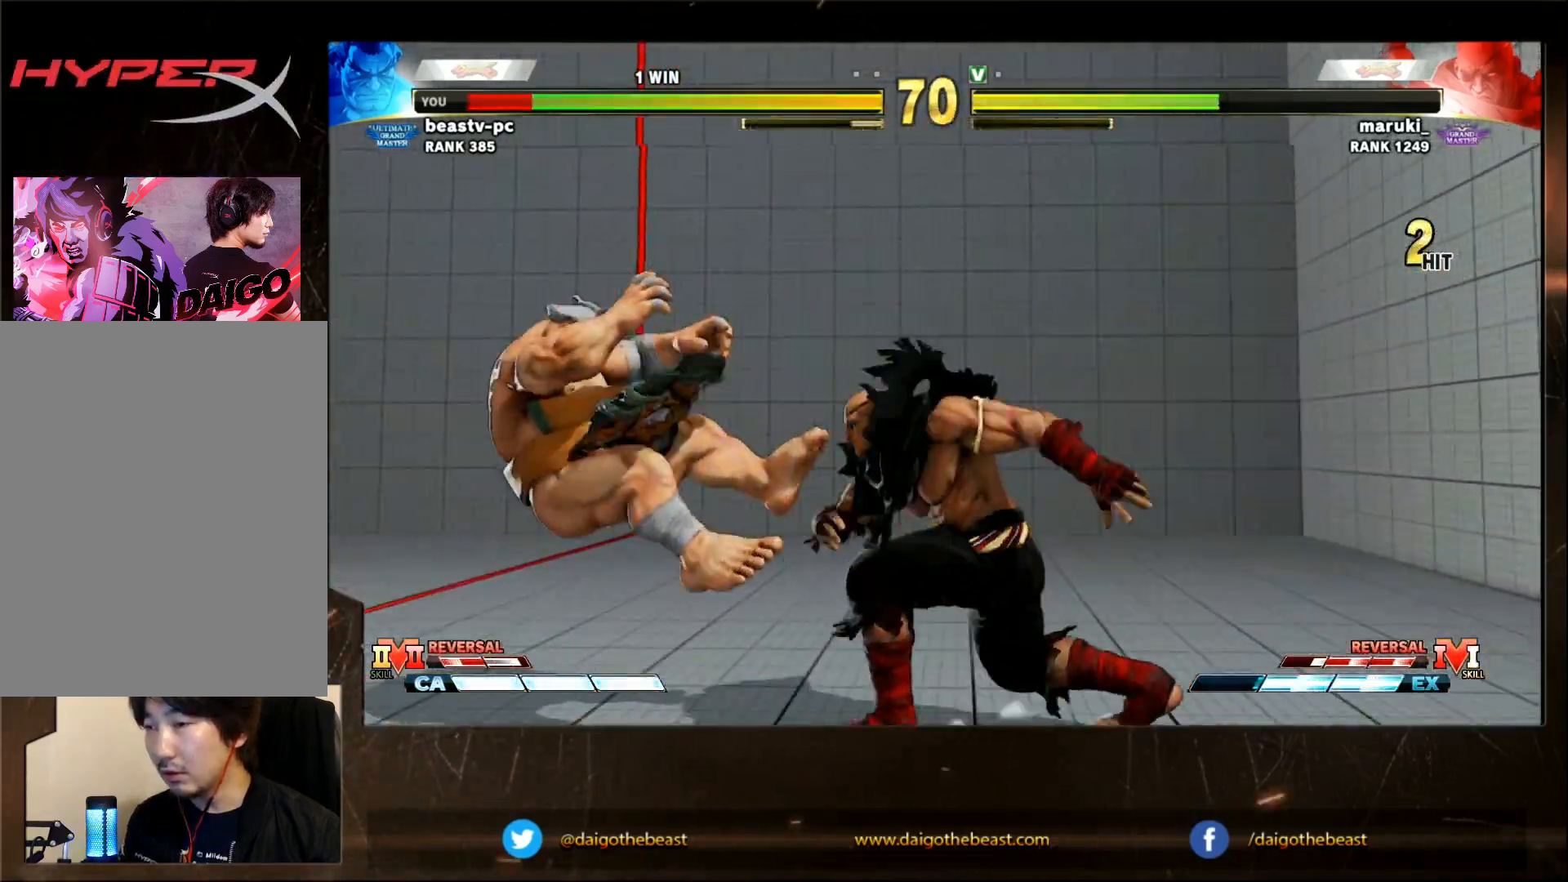
{"buttons": [], "left_stick": "down-left", "events": []}
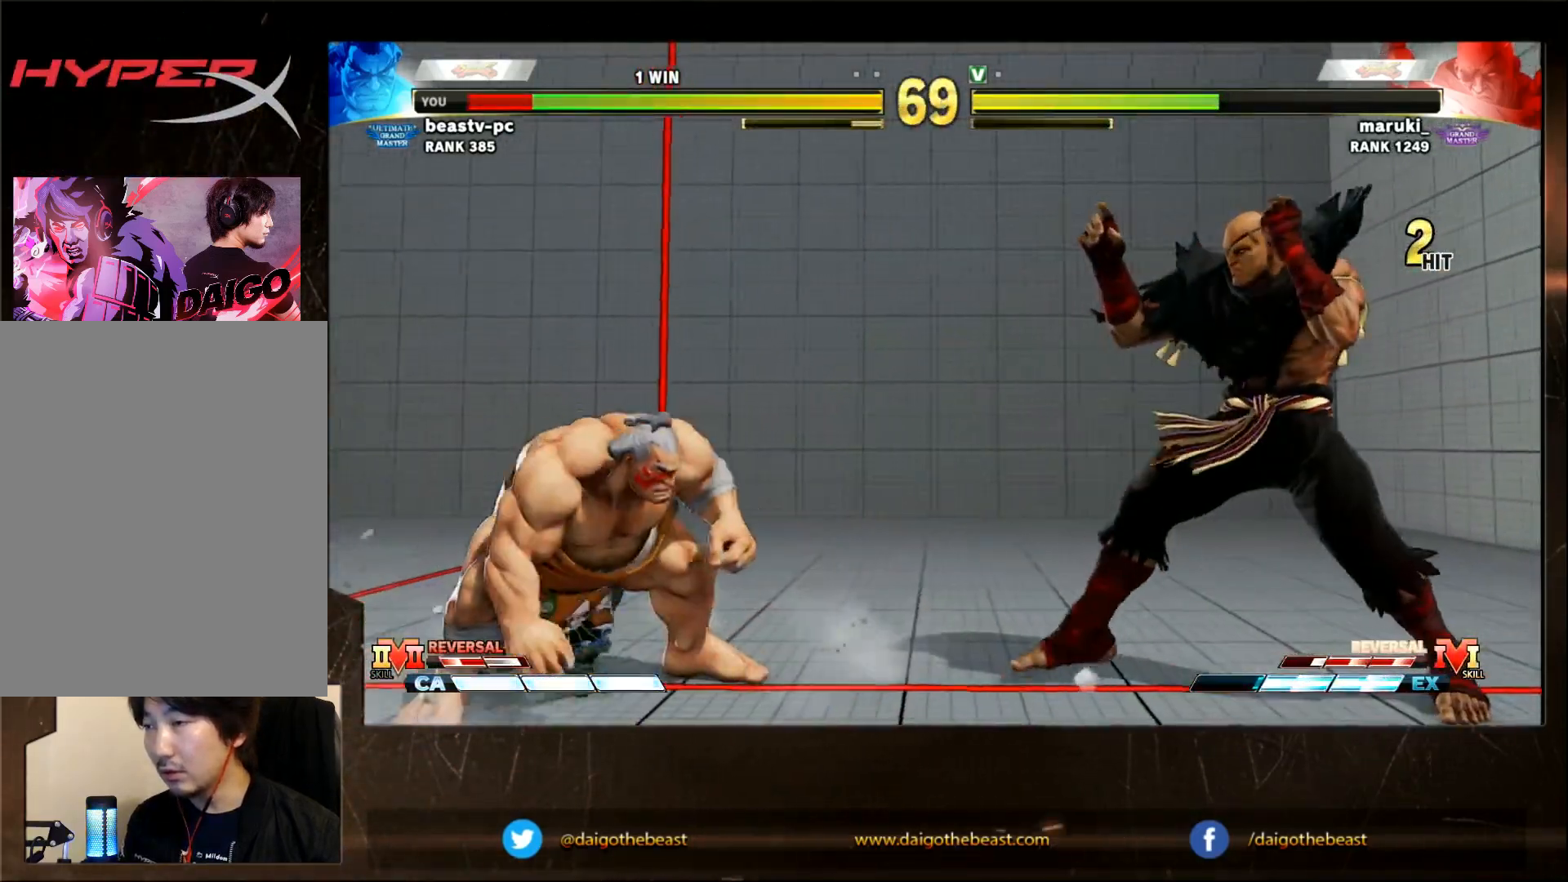
{"buttons": [], "left_stick": "right", "events": [[350, "left_stick", "right"], [450, "R1", "down"], [500, "R1", "up"]]}
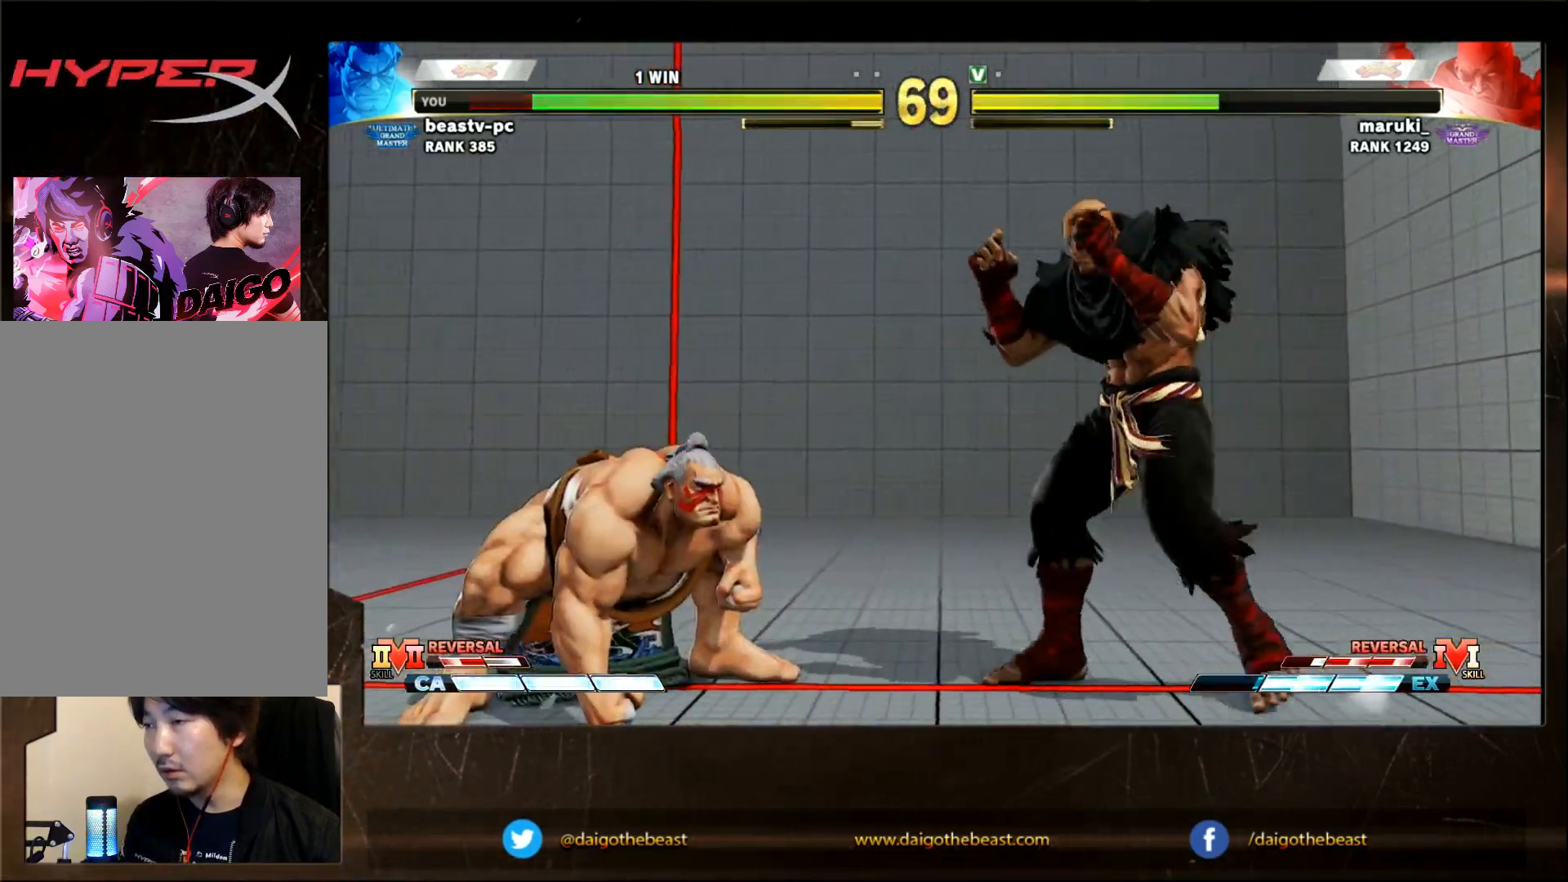
{"buttons": [], "left_stick": "down-left", "events": [[217, "left_stick", "down-left"]]}
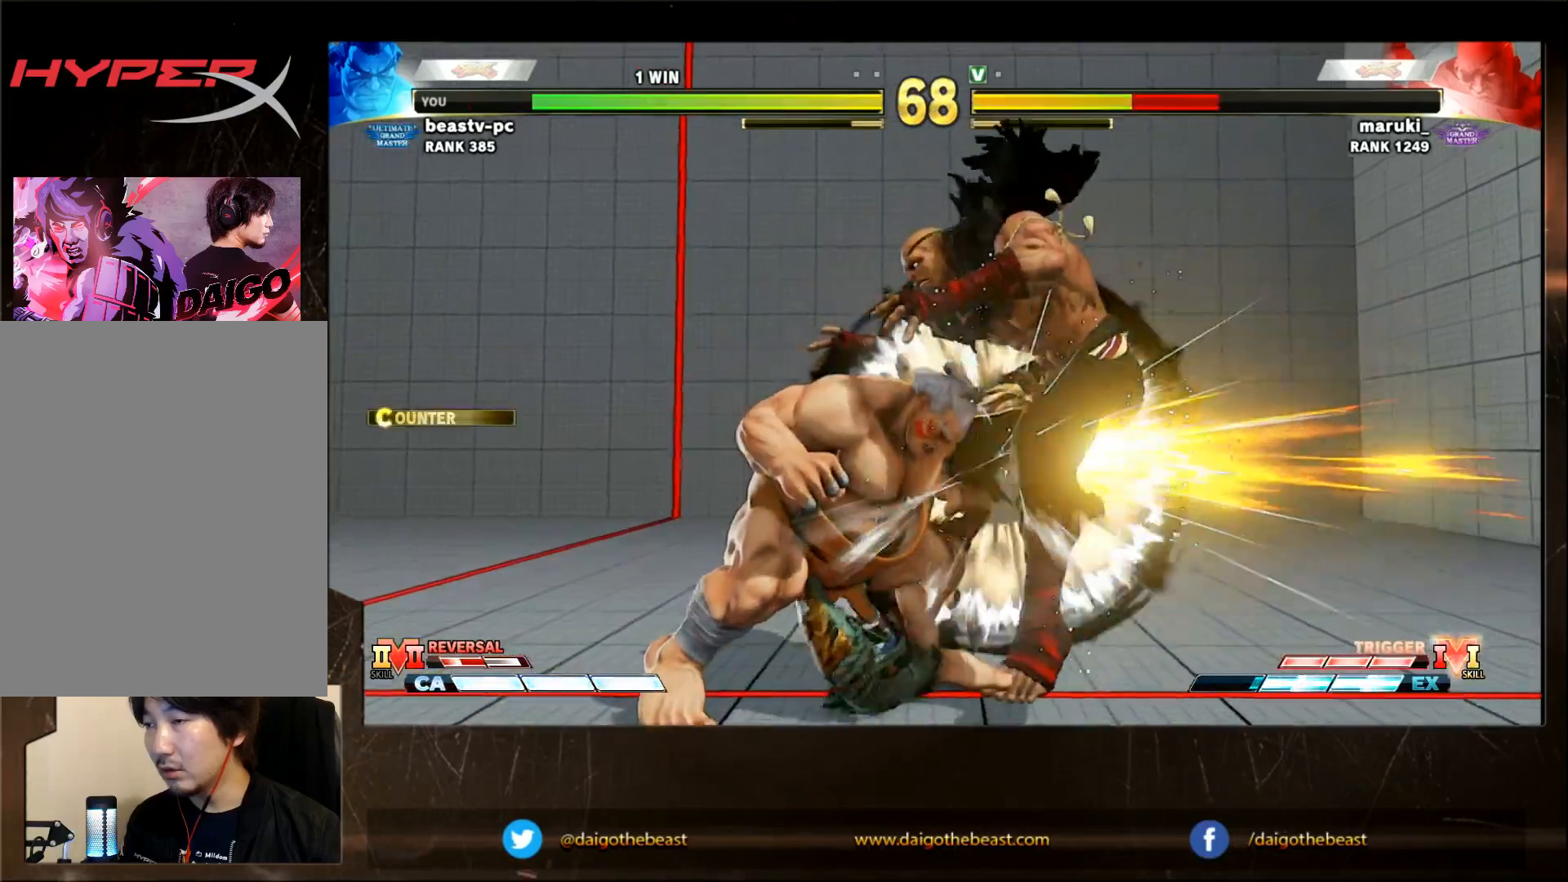
{"buttons": [], "left_stick": "right", "events": [[150, "left_stick", "center"], [267, "left_stick", "right"], [367, "left_stick", "center"], [417, "left_stick", "right"]]}
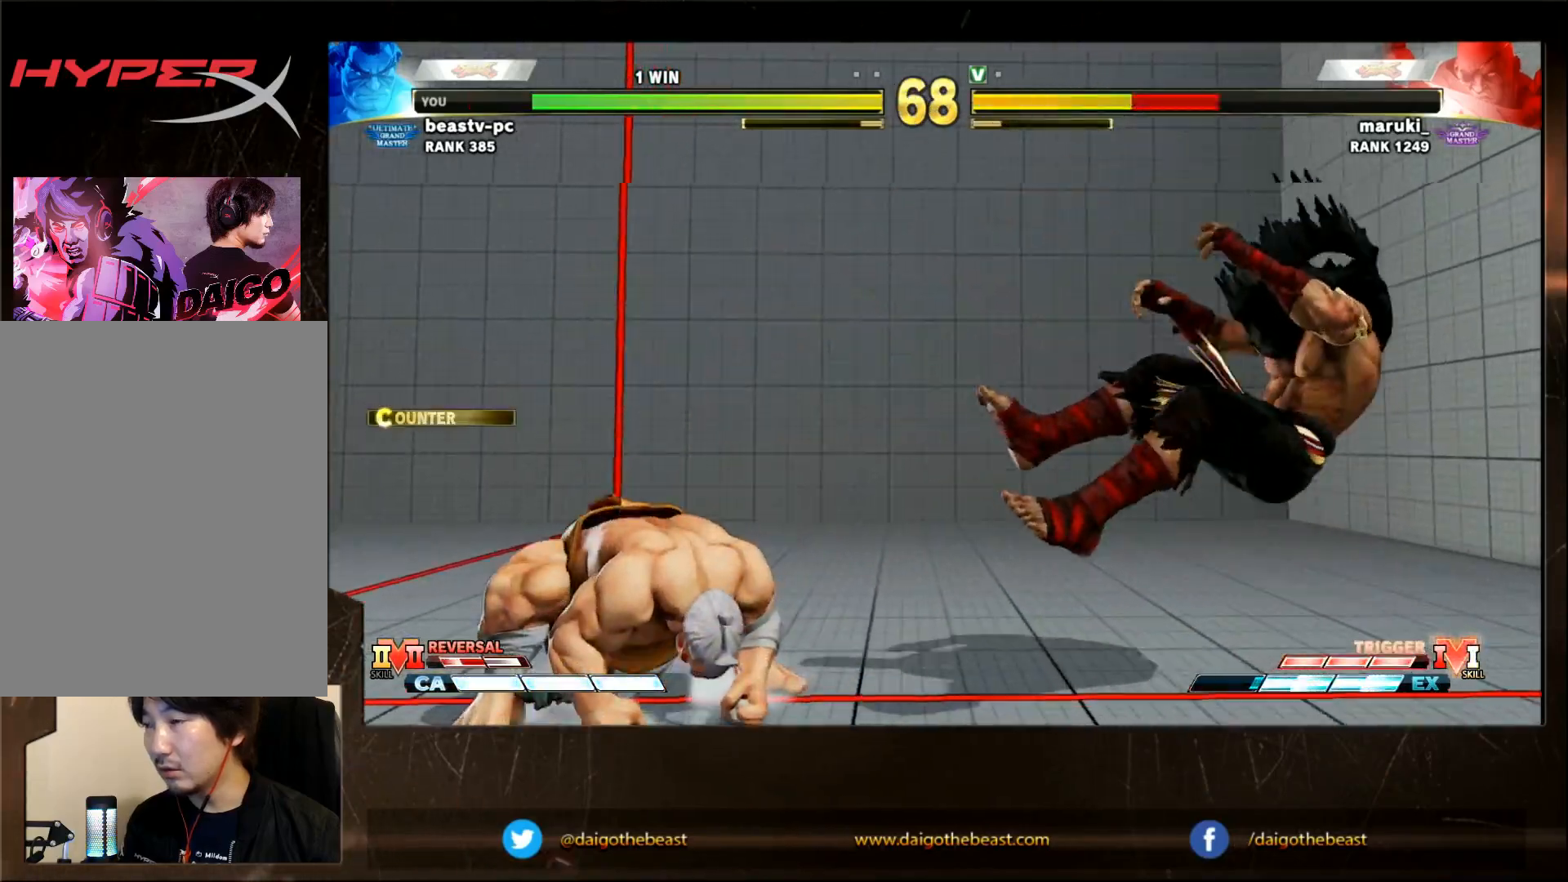
{"buttons": [], "left_stick": "down-left", "events": [[267, "TRIANGLE", "down"], [317, "TRIANGLE", "up"], [317, "left_stick", "down-left"]]}
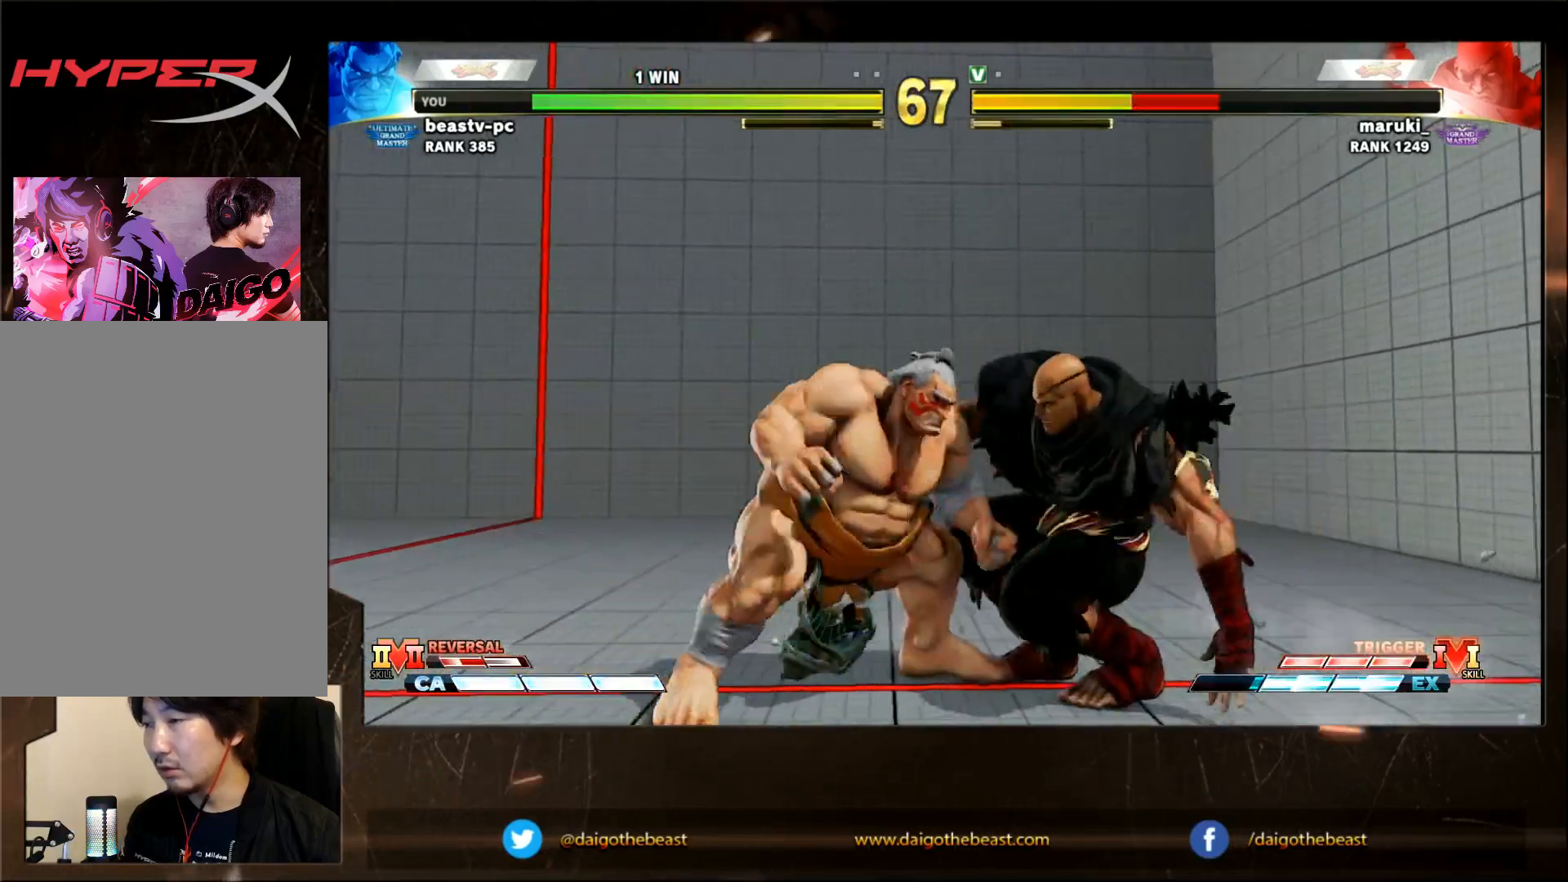
{"buttons": [], "left_stick": "down-left", "events": []}
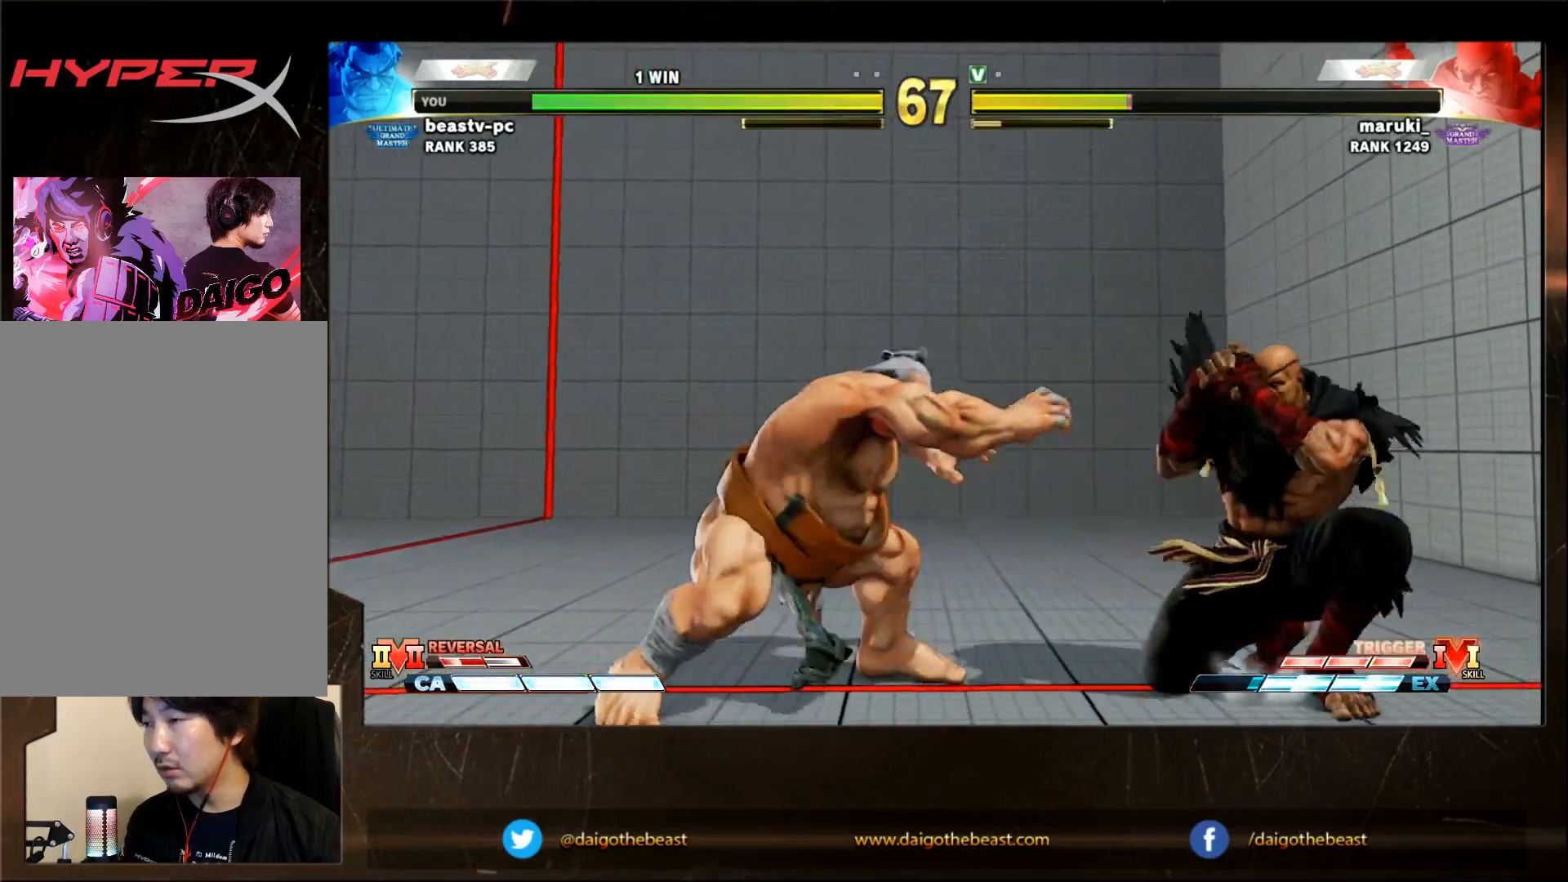
{"buttons": [], "left_stick": "down-left", "events": [[283, "left_stick", "right"], [383, "left_stick", "down-left"]]}
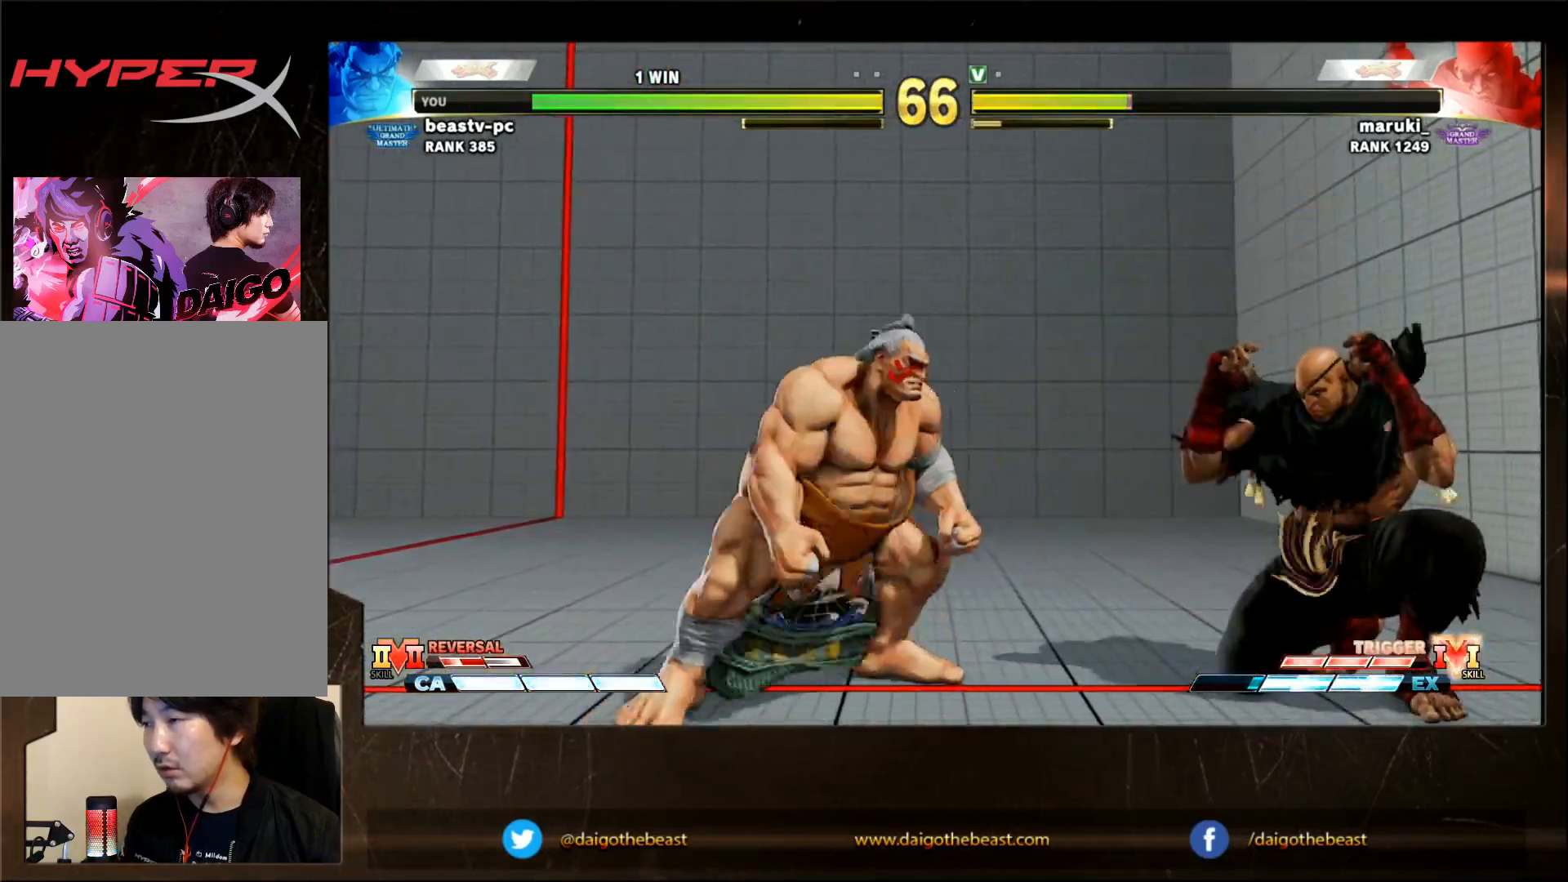
{"buttons": [], "left_stick": "down-left", "events": [[283, "R1", "down"], [283, "SQUARE", "down"], [283, "TRIANGLE", "down"], [283, "left_stick", "right"], [333, "R1", "up"], [333, "SQUARE", "up"], [333, "TRIANGLE", "up"], [350, "left_stick", "down-left"]]}
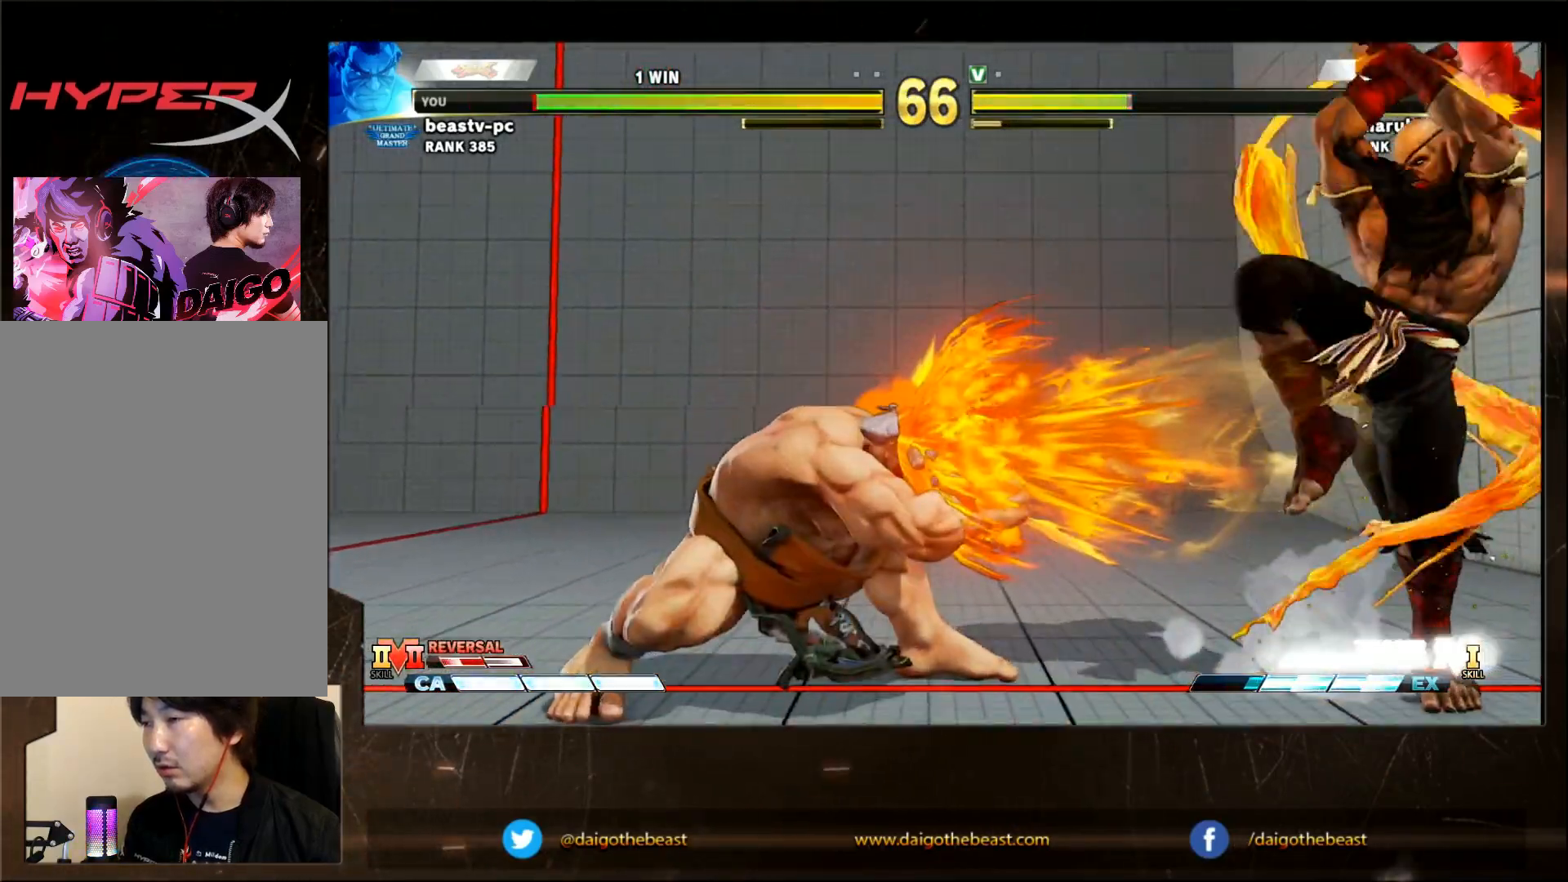
{"buttons": [], "left_stick": "down-left", "events": []}
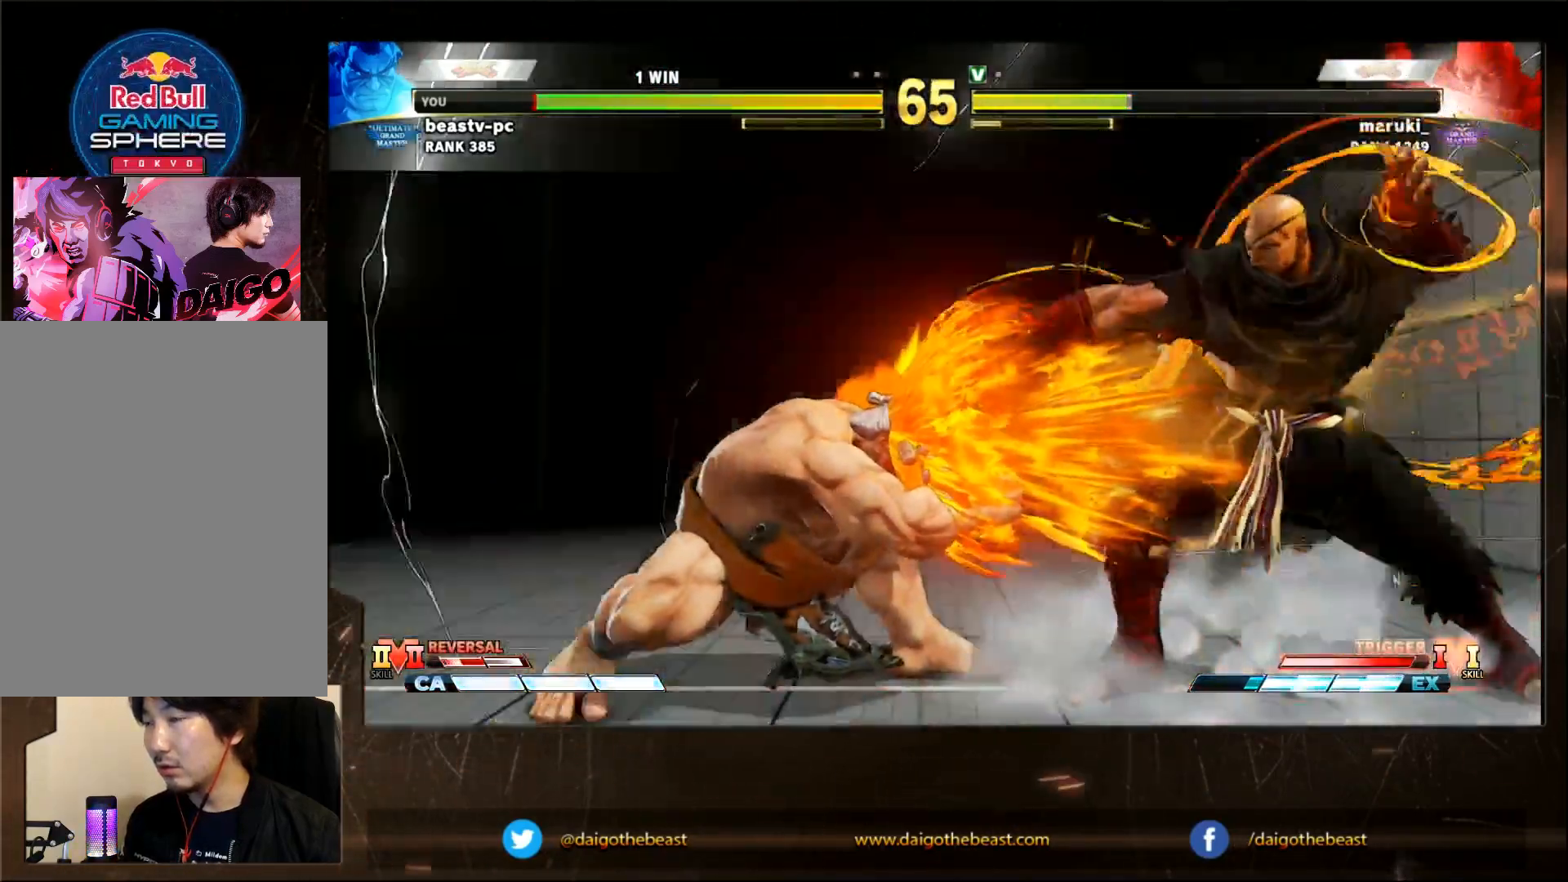
{"buttons": [], "left_stick": "down-left", "events": []}
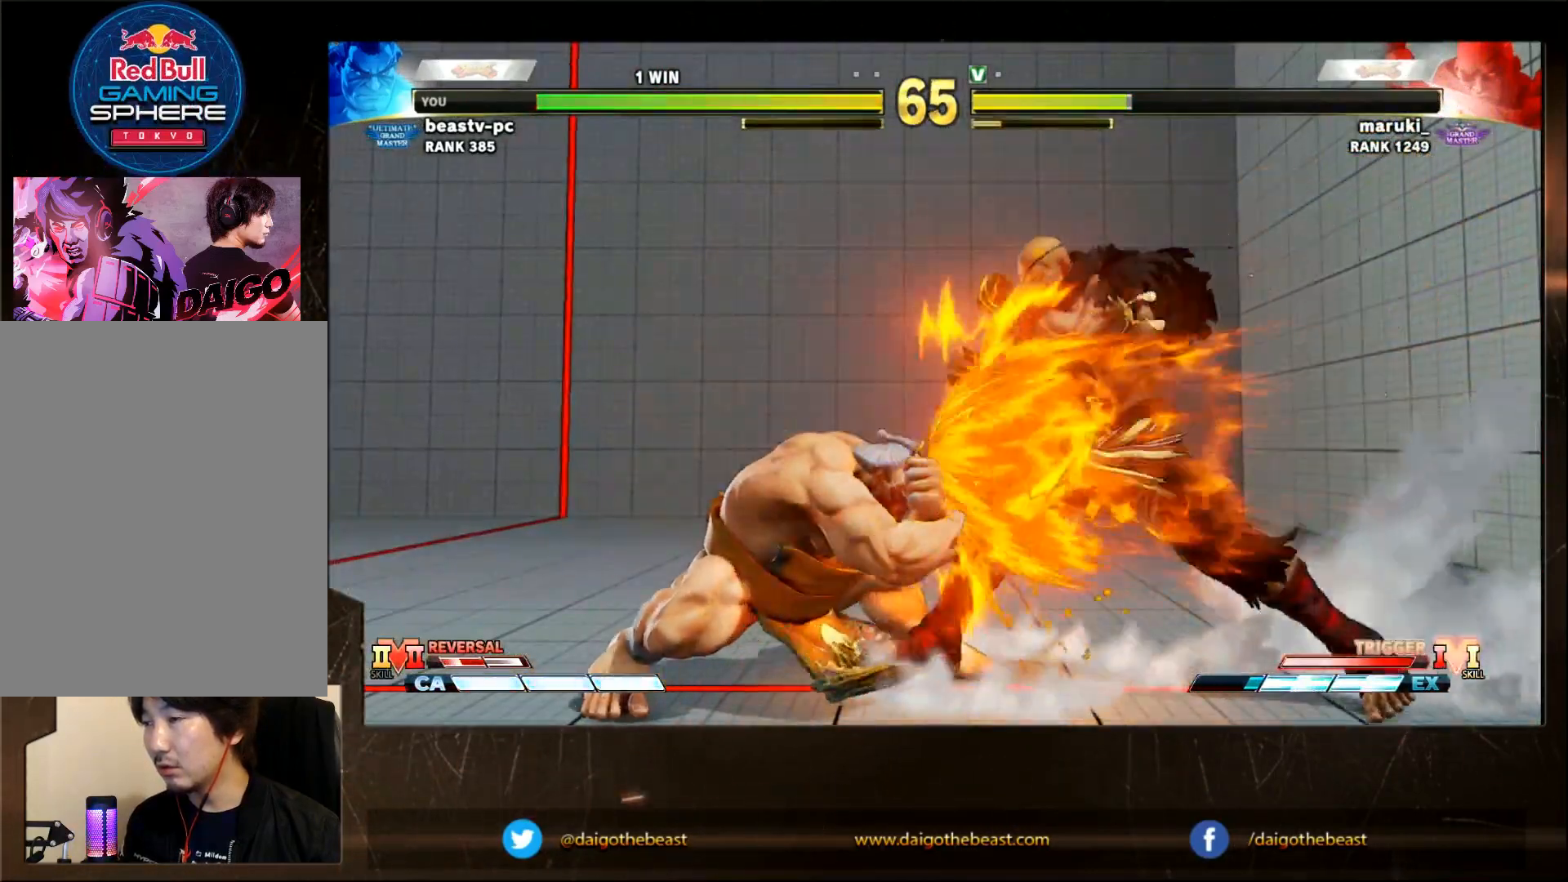
{"buttons": [], "left_stick": "down-left", "events": [[317, "CROSS", "down"], [317, "SQUARE", "down"], [350, "CROSS", "up"], [350, "SQUARE", "up"]]}
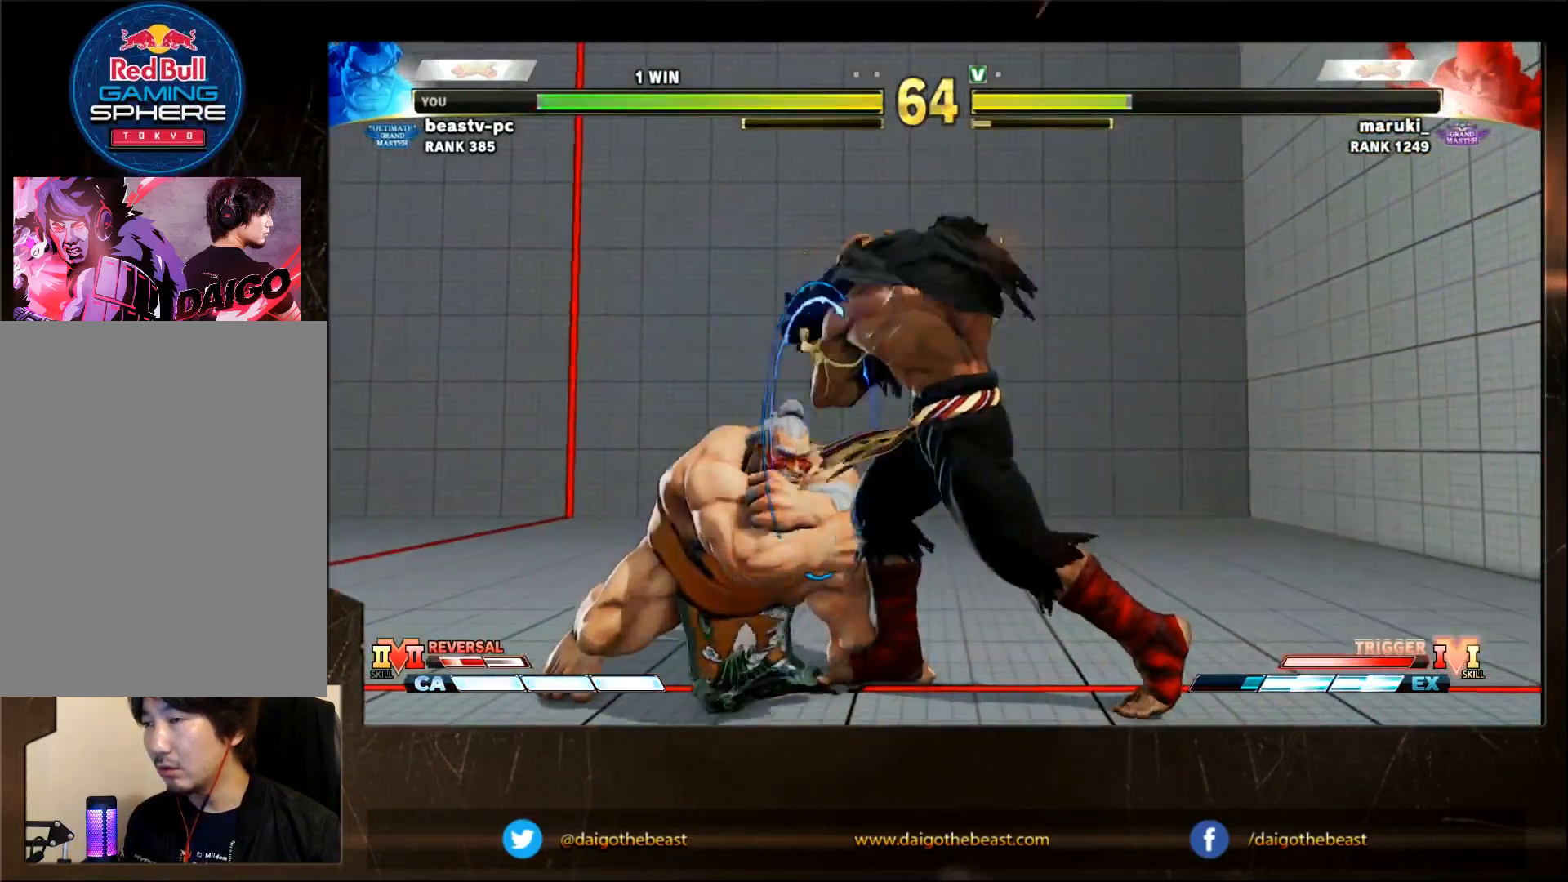
{"buttons": [], "left_stick": "down-left", "events": []}